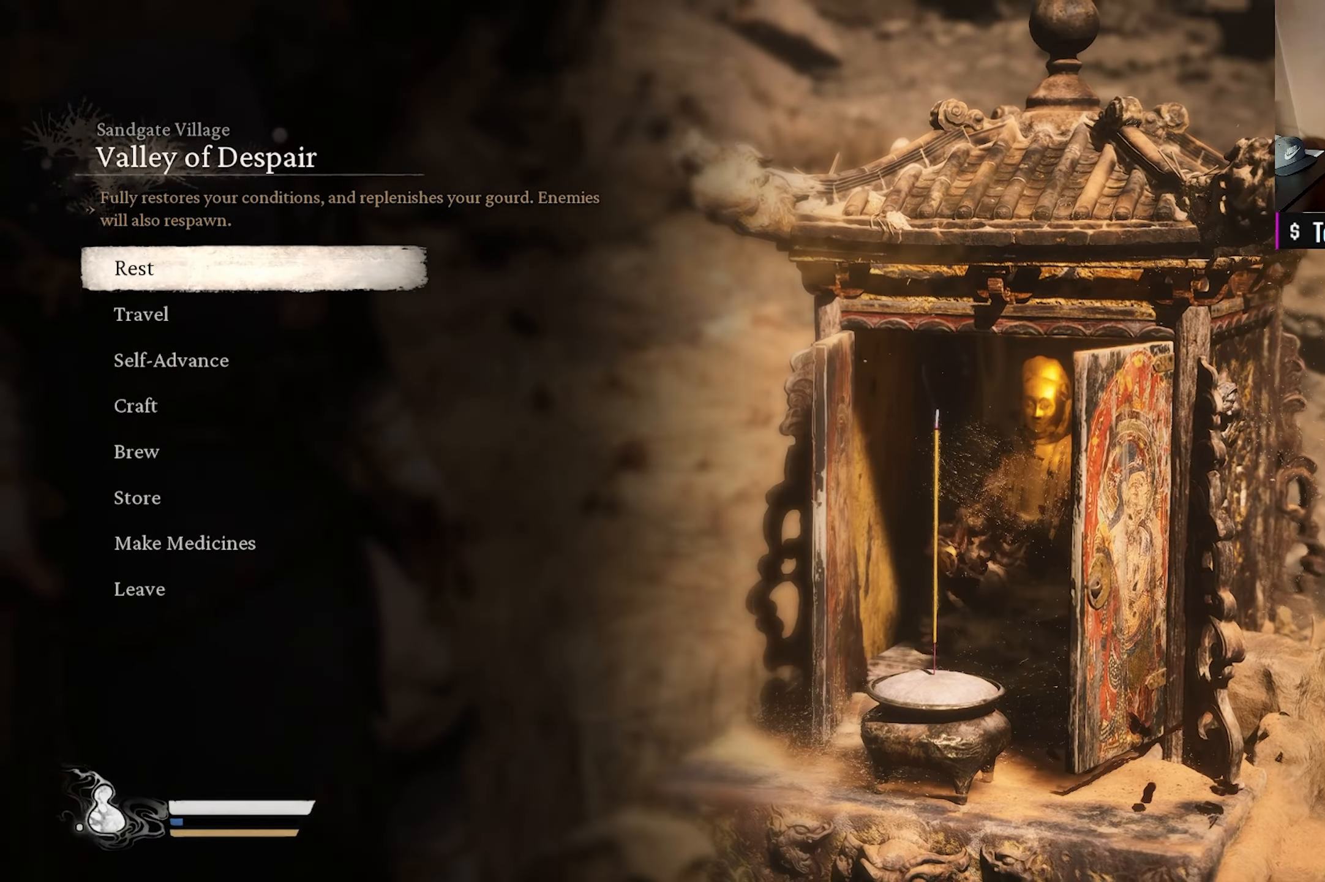
Gameplay with a controller (Xbox layout); each line is a JSON object with the inputs held at the frame after it. "events" lists button and stick changes between this image and that frame as [ms after this image, input, new state], when the widget could be followed in between.
{"buttons": [], "left_stick": "center", "right_stick": "center", "events": [[250, "A", "down"], [383, "A", "up"]]}
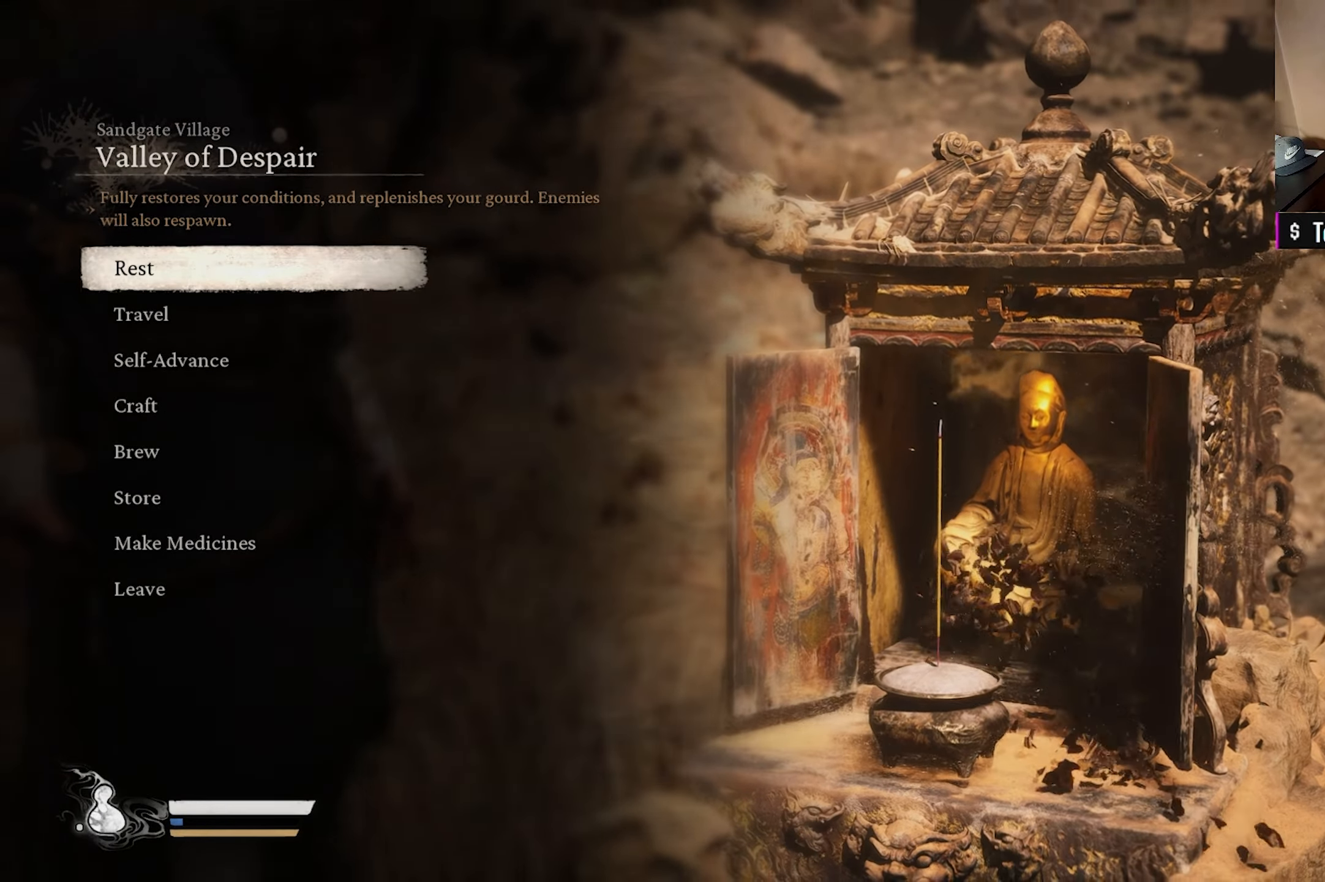
{"buttons": [], "left_stick": "center", "right_stick": "center", "events": []}
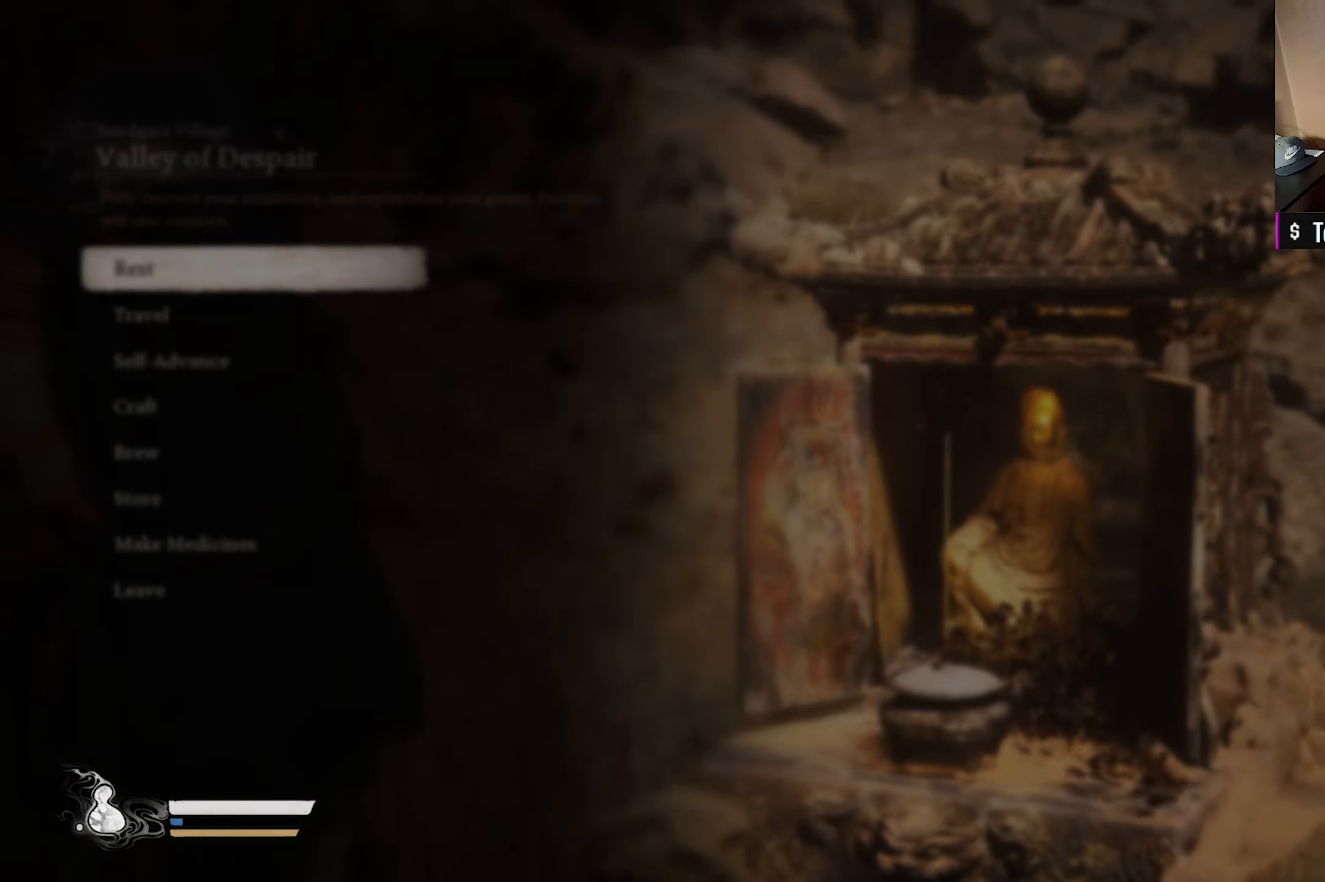
{"buttons": [], "left_stick": "center", "right_stick": "center", "events": []}
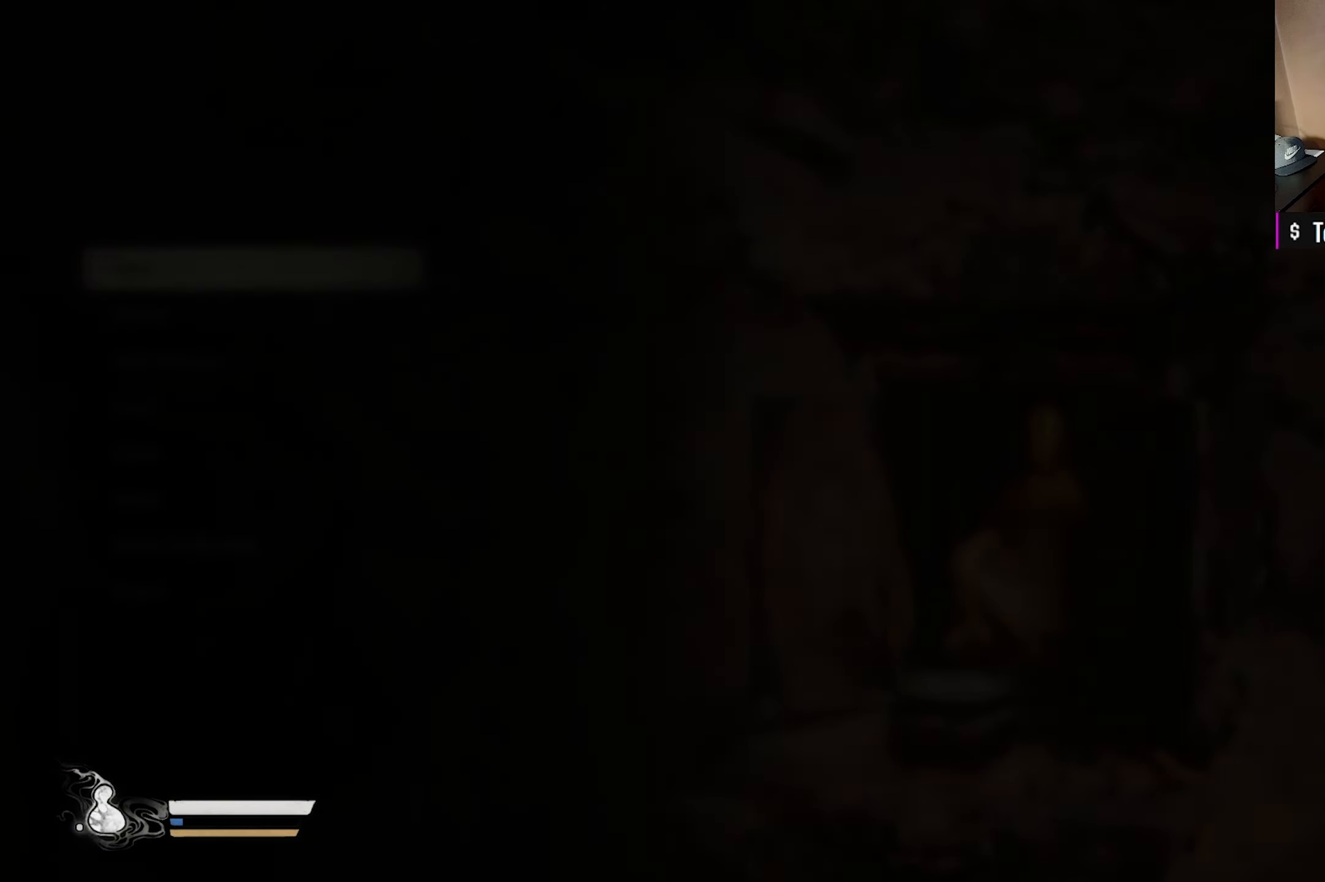
{"buttons": [], "left_stick": "center", "right_stick": "center", "events": []}
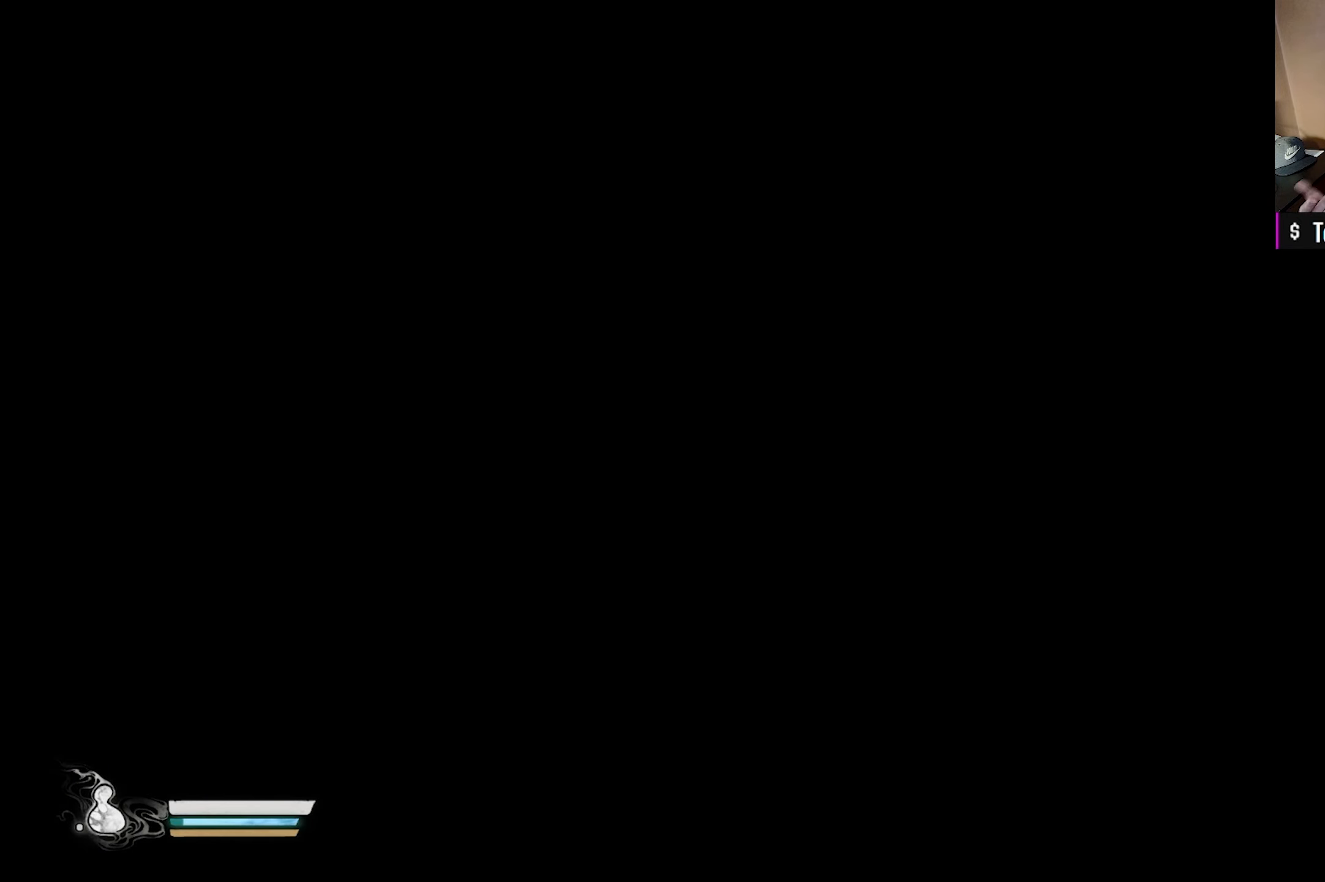
{"buttons": [], "left_stick": "center", "right_stick": "center", "events": []}
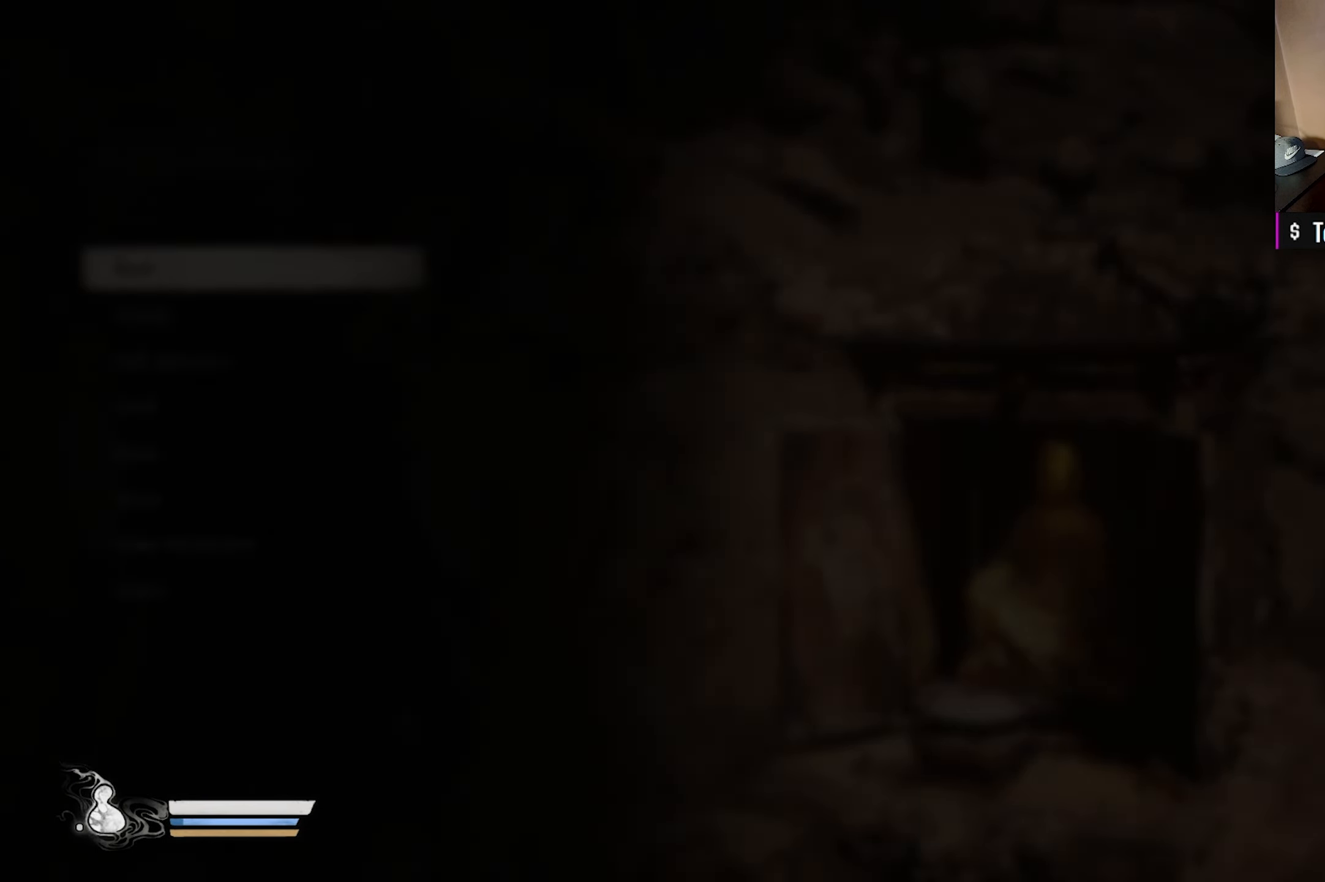
{"buttons": [], "left_stick": "center", "right_stick": "center", "events": []}
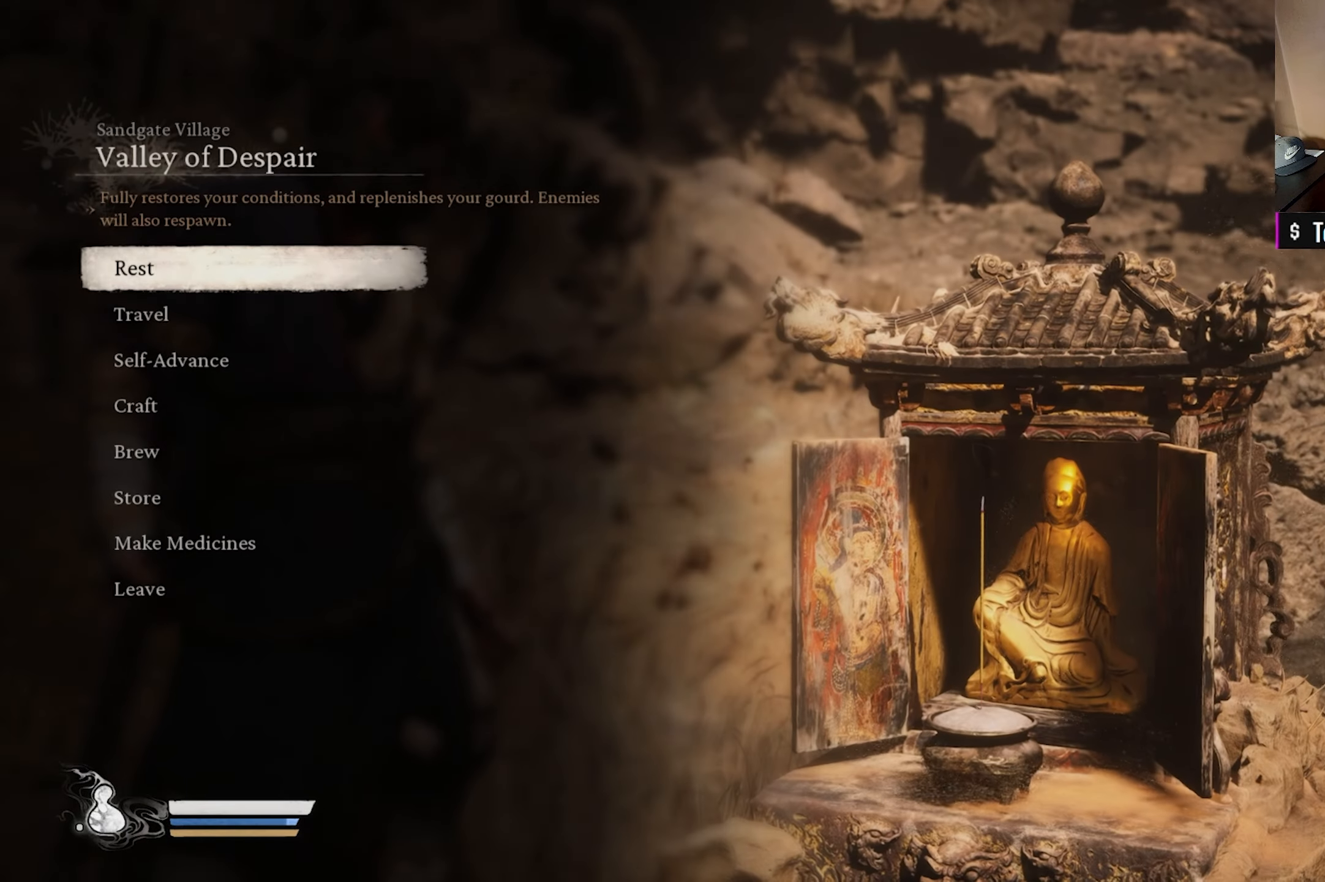
{"buttons": [], "left_stick": "center", "right_stick": "center", "events": [[317, "B", "down"], [417, "B", "up"]]}
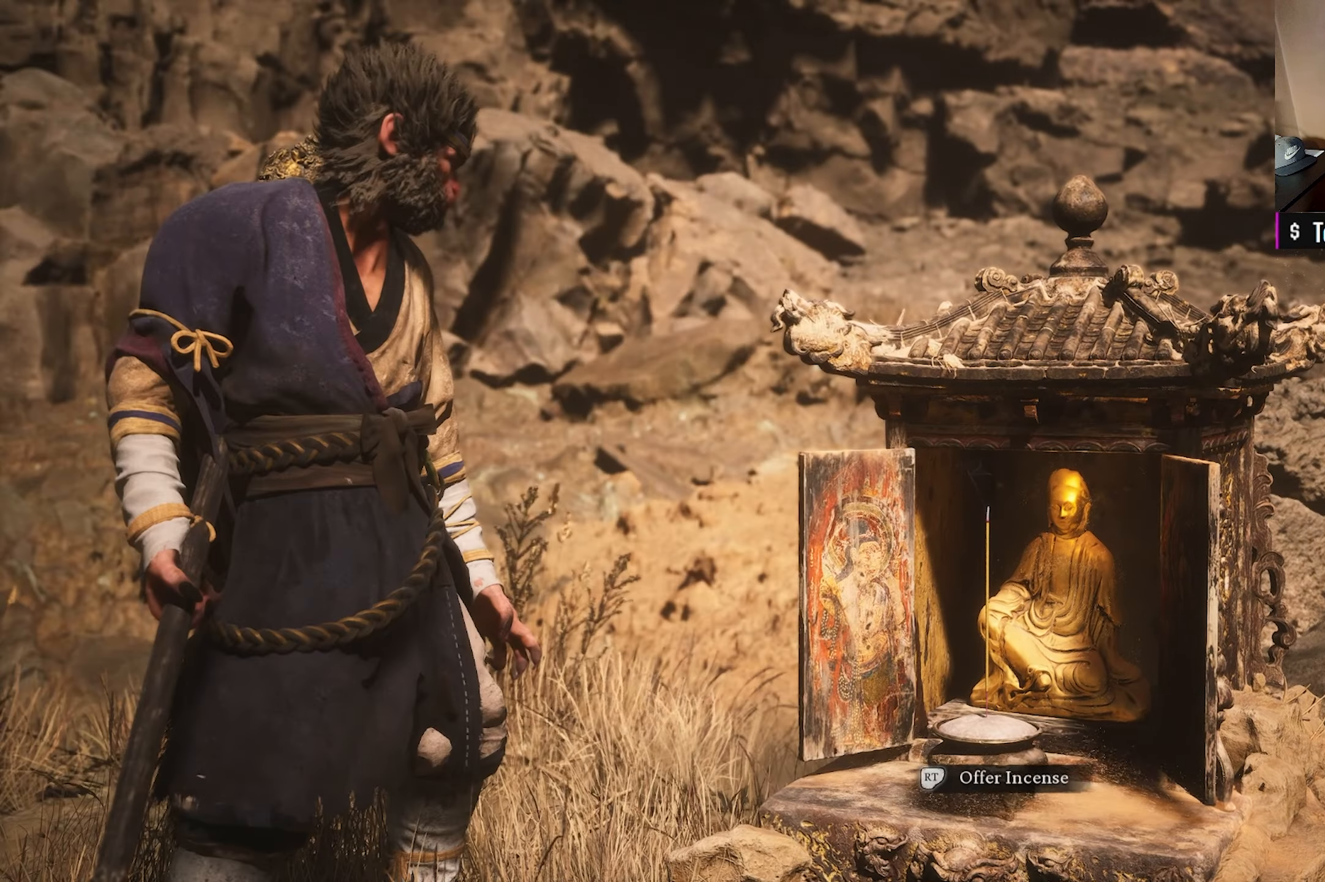
{"buttons": [], "left_stick": "center", "right_stick": "down-left", "events": [[233, "right_stick", "down-left"]]}
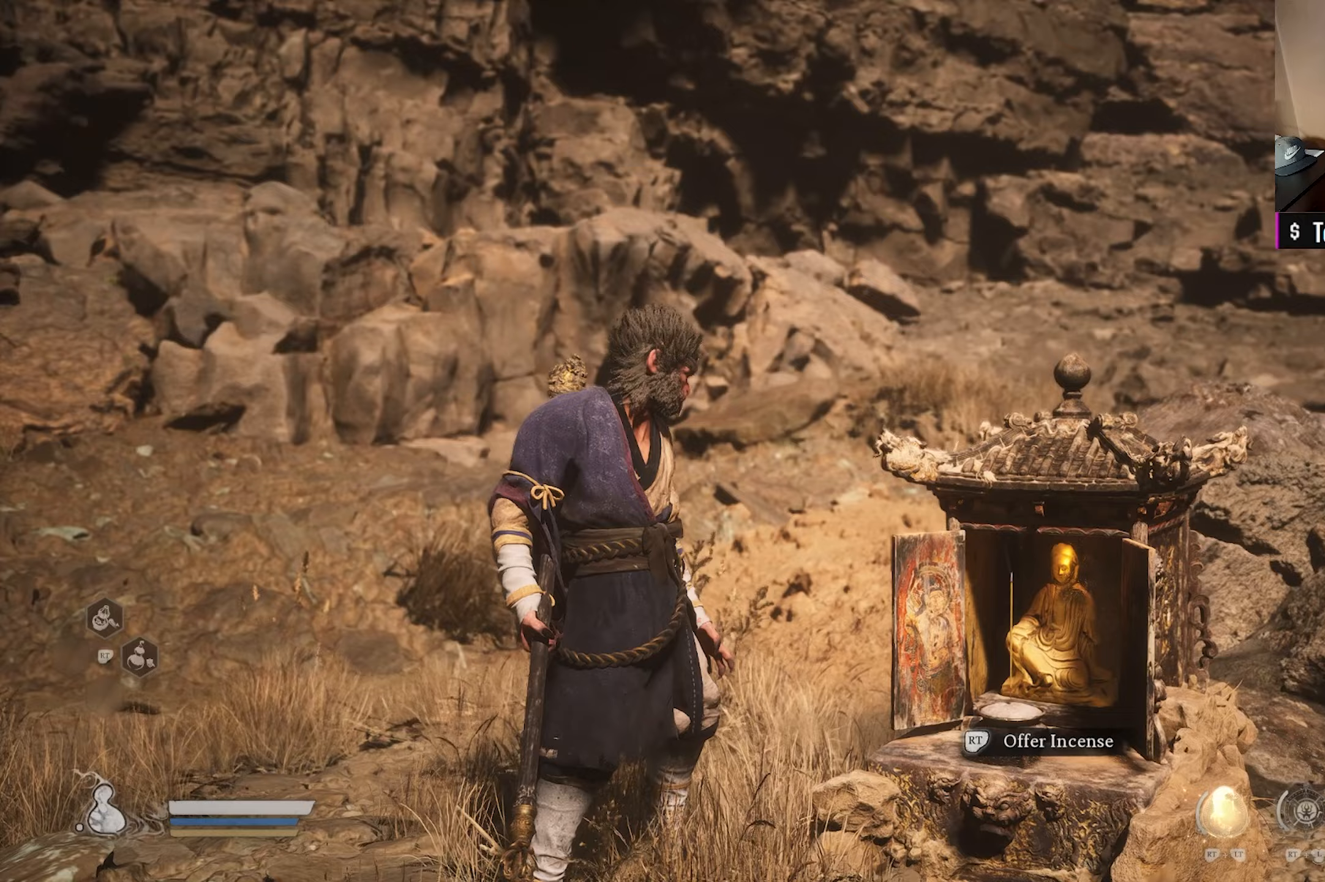
{"buttons": [], "left_stick": "center", "right_stick": "down-left", "events": [[183, "right_stick", "center"], [433, "right_stick", "down-left"]]}
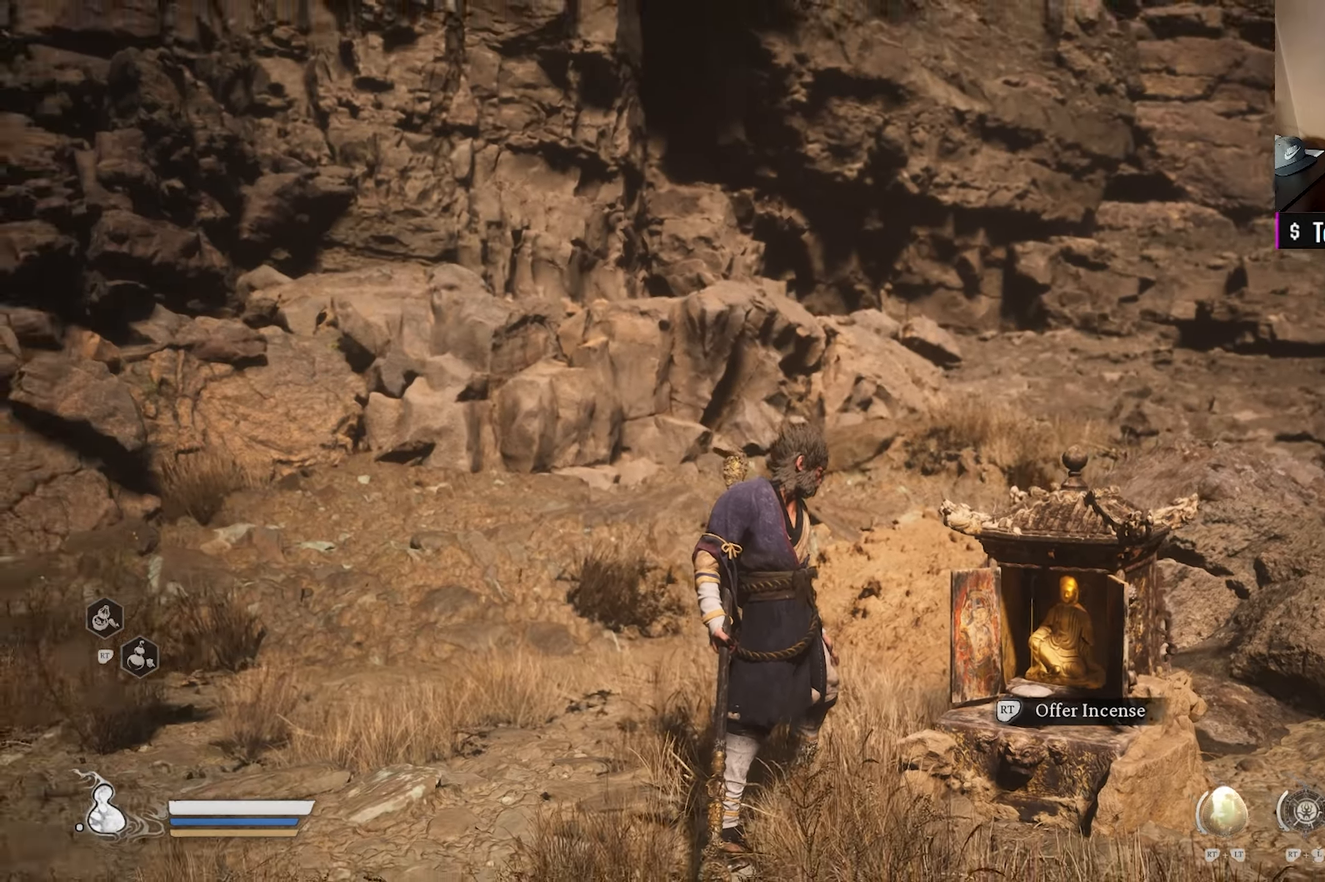
{"buttons": [], "left_stick": "center", "right_stick": "left", "events": [[233, "right_stick", "center"], [383, "right_stick", "left"]]}
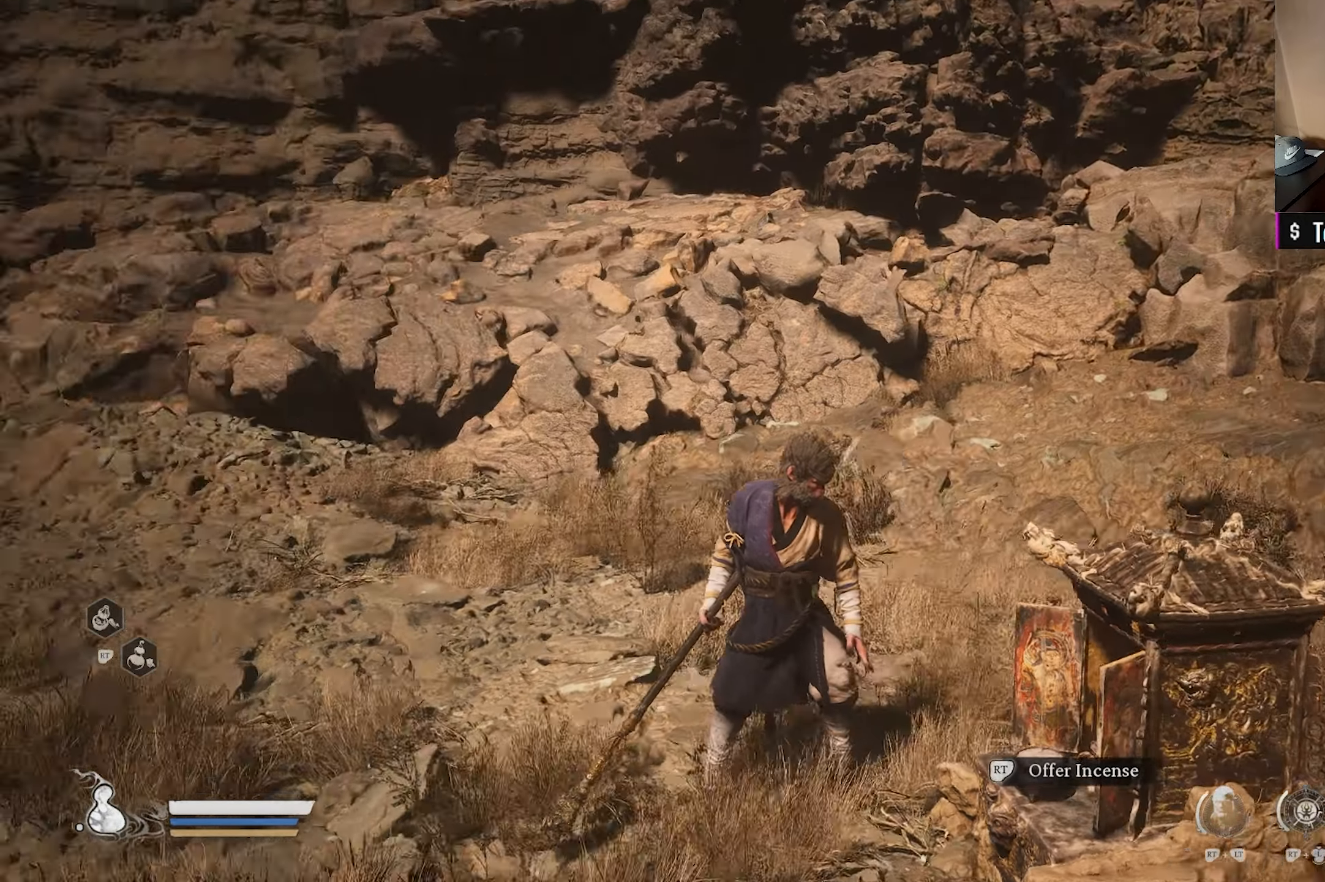
{"buttons": [], "left_stick": "up", "right_stick": "left", "events": [[67, "left_stick", "up-left"], [283, "left_stick", "up"]]}
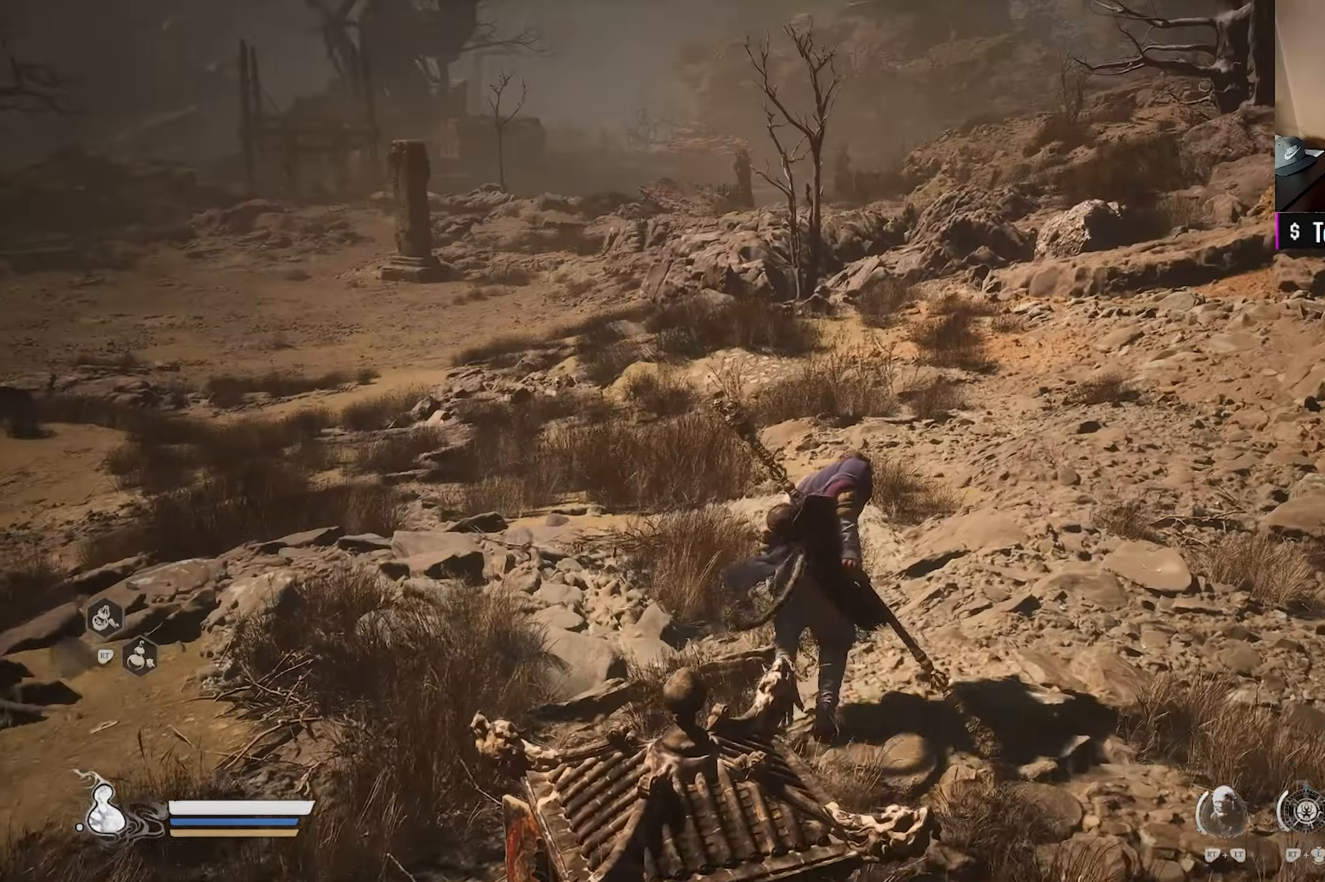
{"buttons": ["START"], "left_stick": "center", "right_stick": "center", "events": [[17, "right_stick", "up-left"], [250, "right_stick", "center"], [450, "left_stick", "center"], [500, "START", "down"]]}
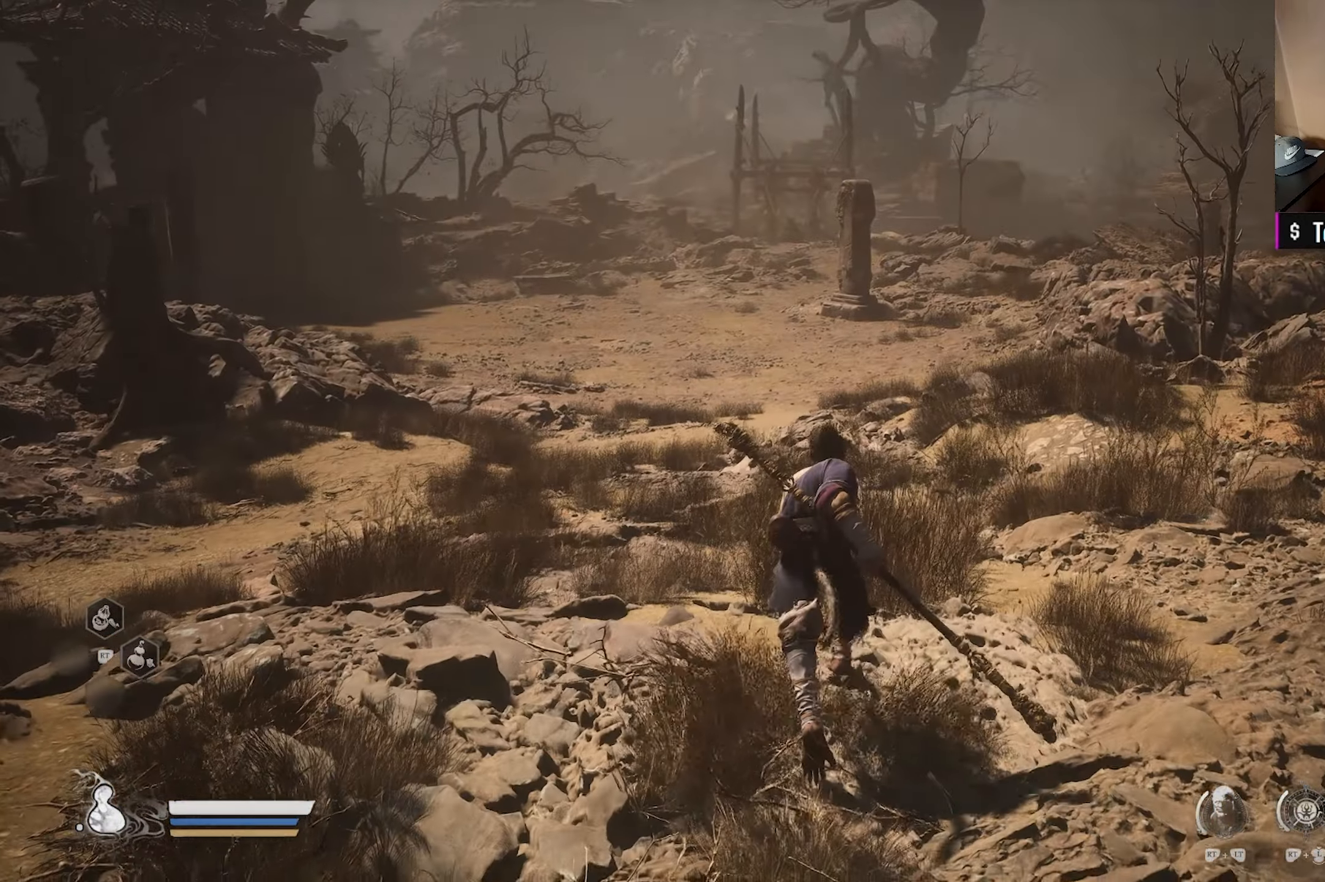
{"buttons": [], "left_stick": "center", "right_stick": "center", "events": [[117, "START", "up"]]}
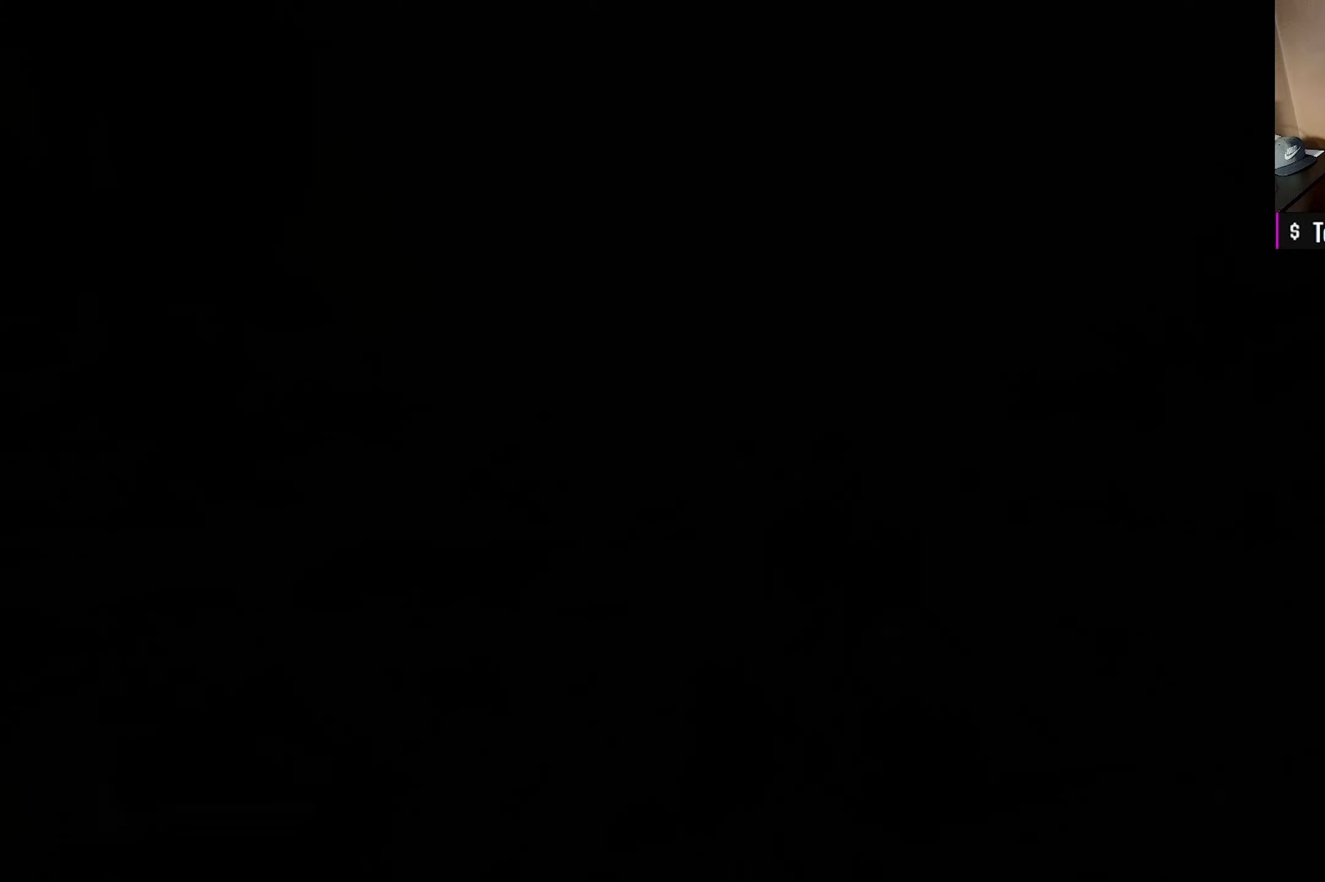
{"buttons": [], "left_stick": "center", "right_stick": "center", "events": []}
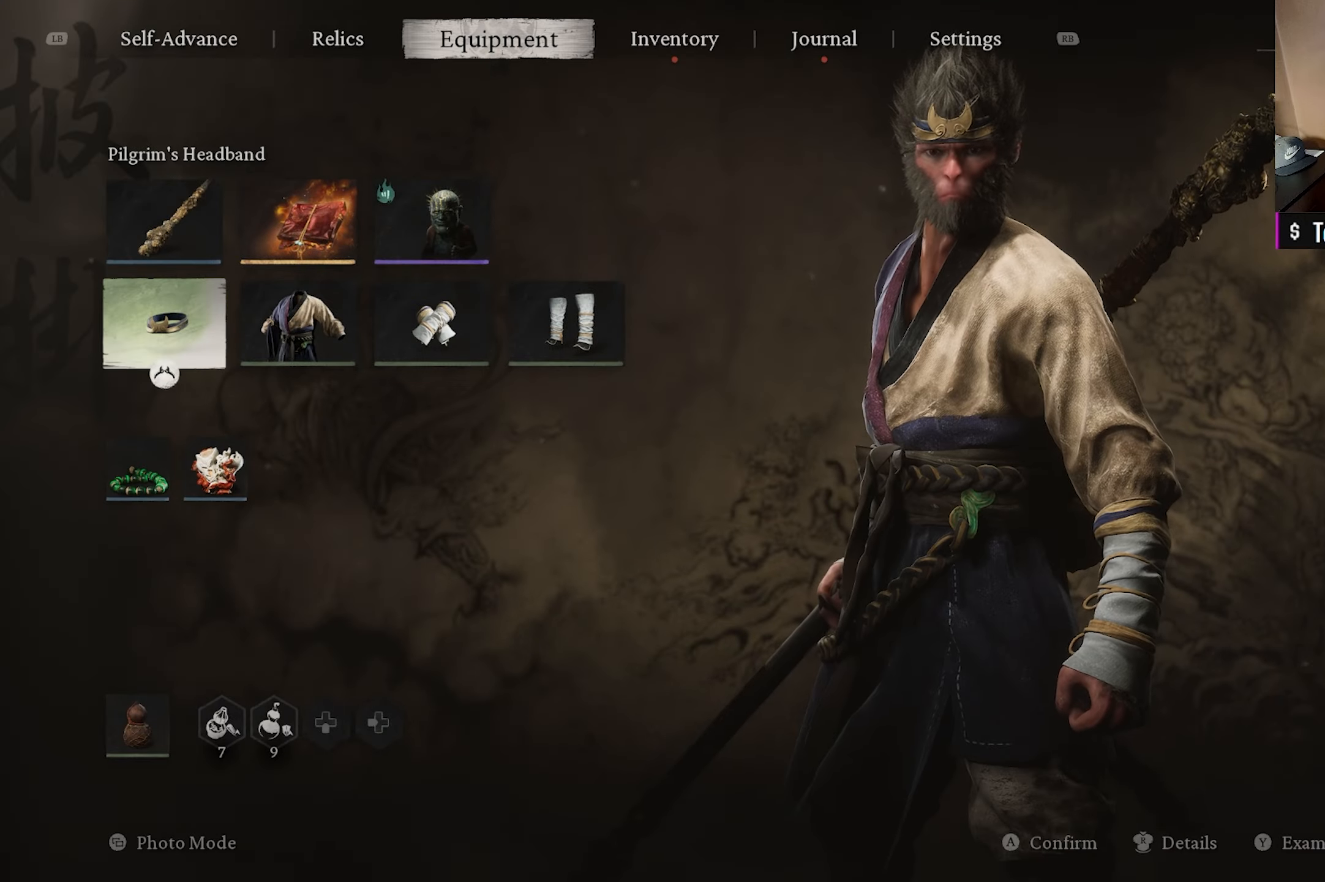
{"buttons": [], "left_stick": "center", "right_stick": "center", "events": [[367, "R1", "down"], [433, "R1", "up"]]}
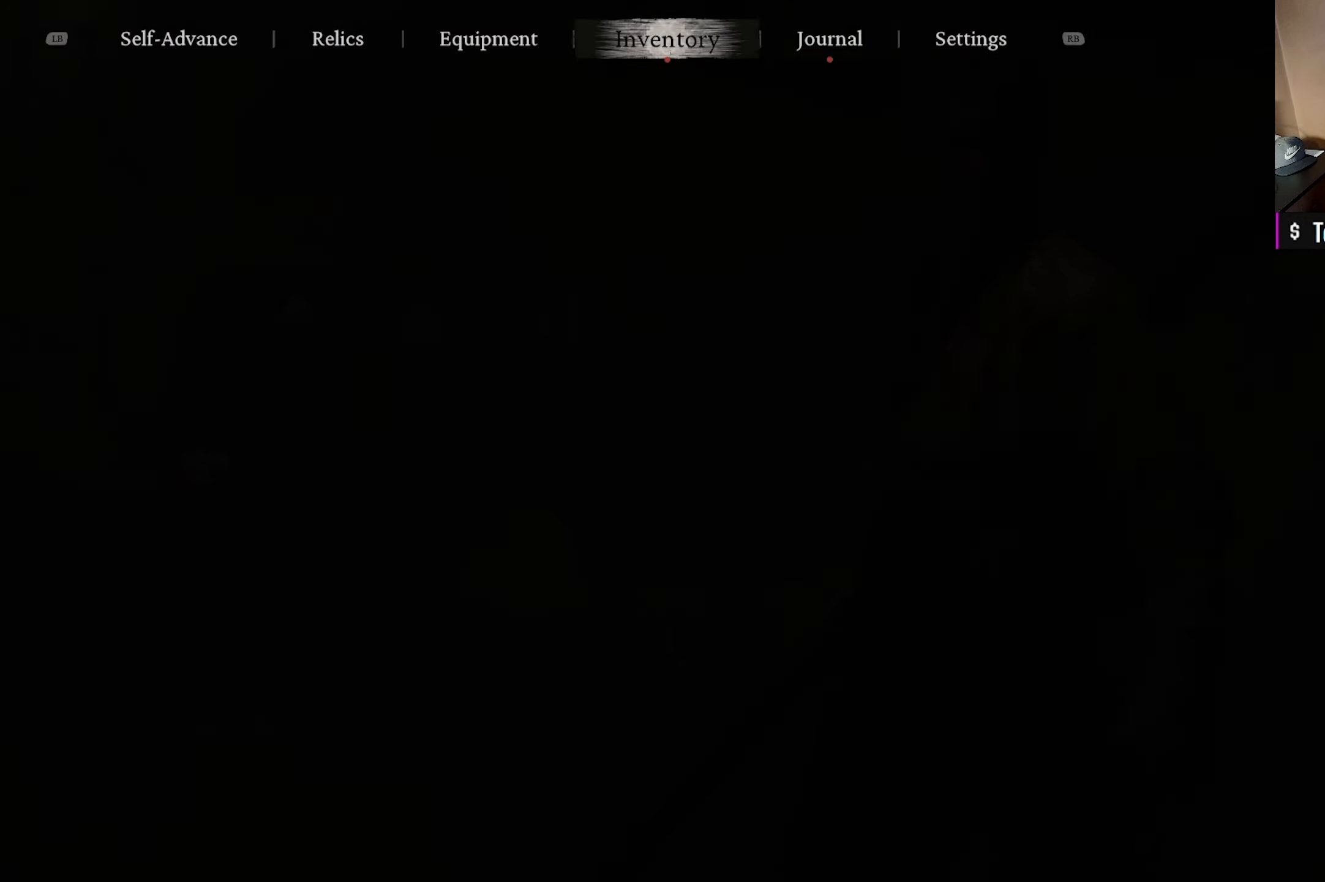
{"buttons": [], "left_stick": "center", "right_stick": "center", "events": [[50, "R1", "down"], [100, "R1", "up"], [217, "R1", "down"], [283, "R1", "up"]]}
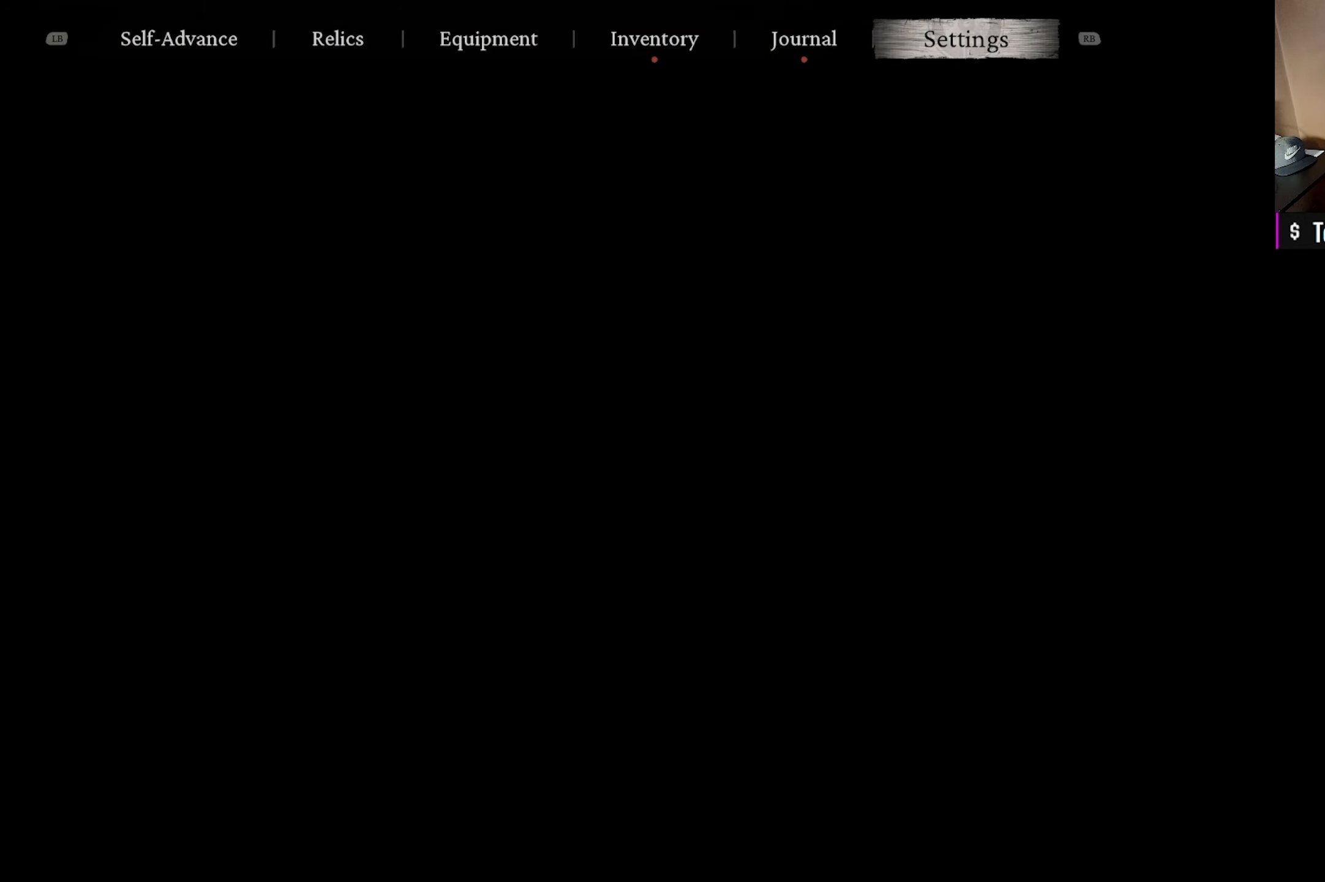
{"buttons": [], "left_stick": "center", "right_stick": "center", "events": []}
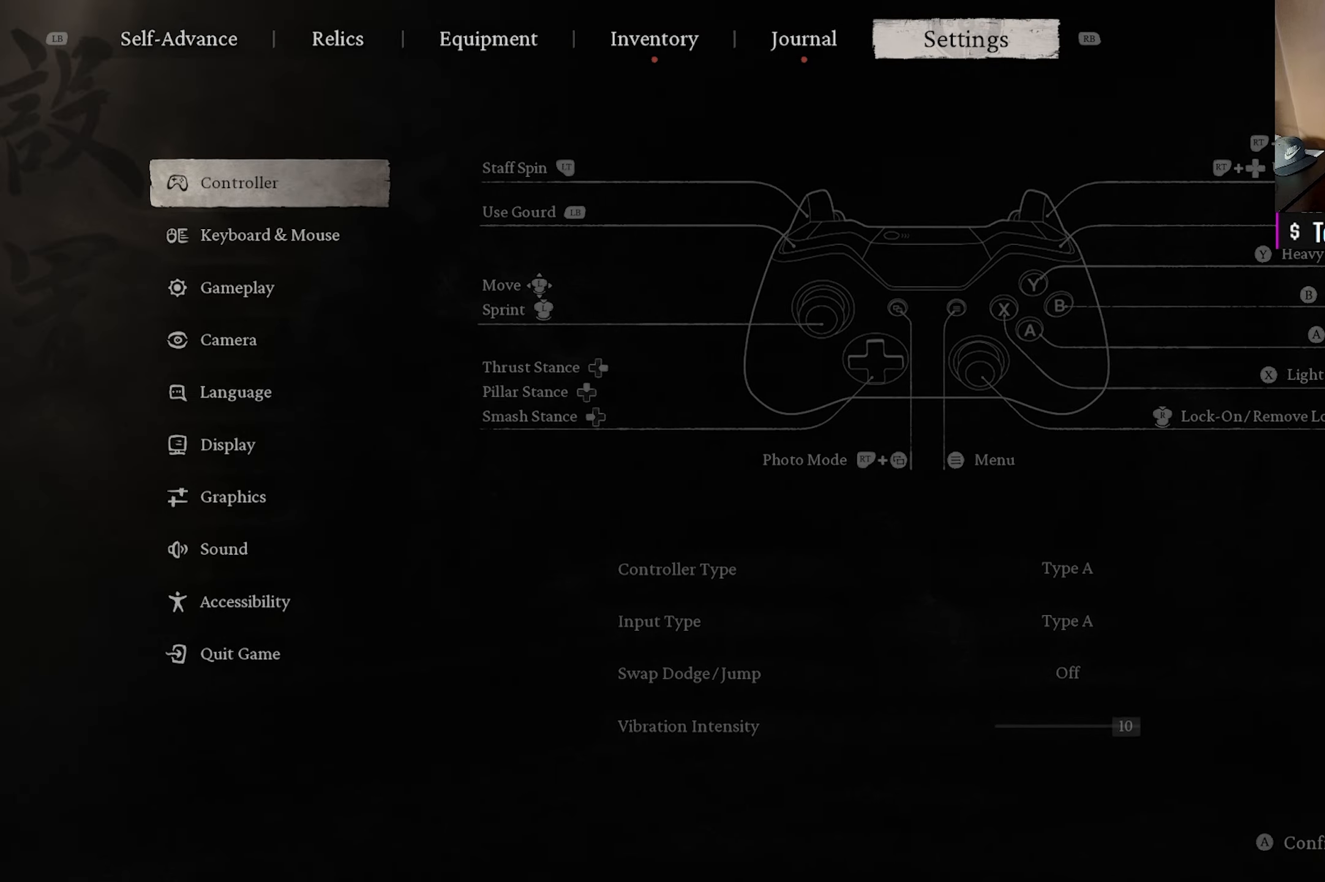
{"buttons": ["DPAD_DOWN"], "left_stick": "center", "right_stick": "center", "events": [[217, "DPAD_DOWN", "down"], [350, "DPAD_DOWN", "up"], [400, "DPAD_DOWN", "down"]]}
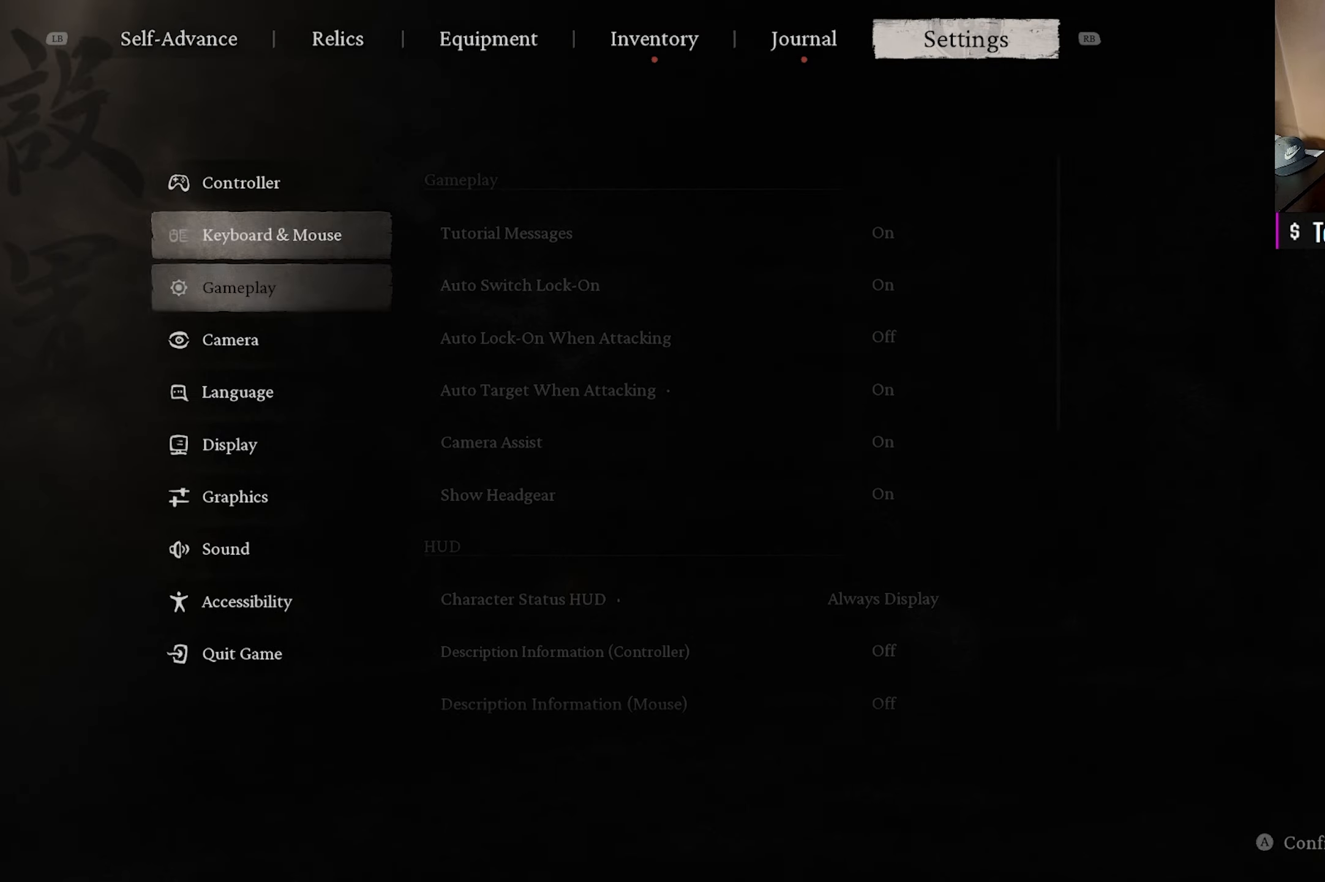
{"buttons": ["DPAD_DOWN"], "left_stick": "center", "right_stick": "center", "events": [[17, "DPAD_DOWN", "up"], [100, "DPAD_DOWN", "down"], [183, "DPAD_DOWN", "up"], [300, "DPAD_DOWN", "down"], [383, "DPAD_DOWN", "up"], [450, "DPAD_DOWN", "down"]]}
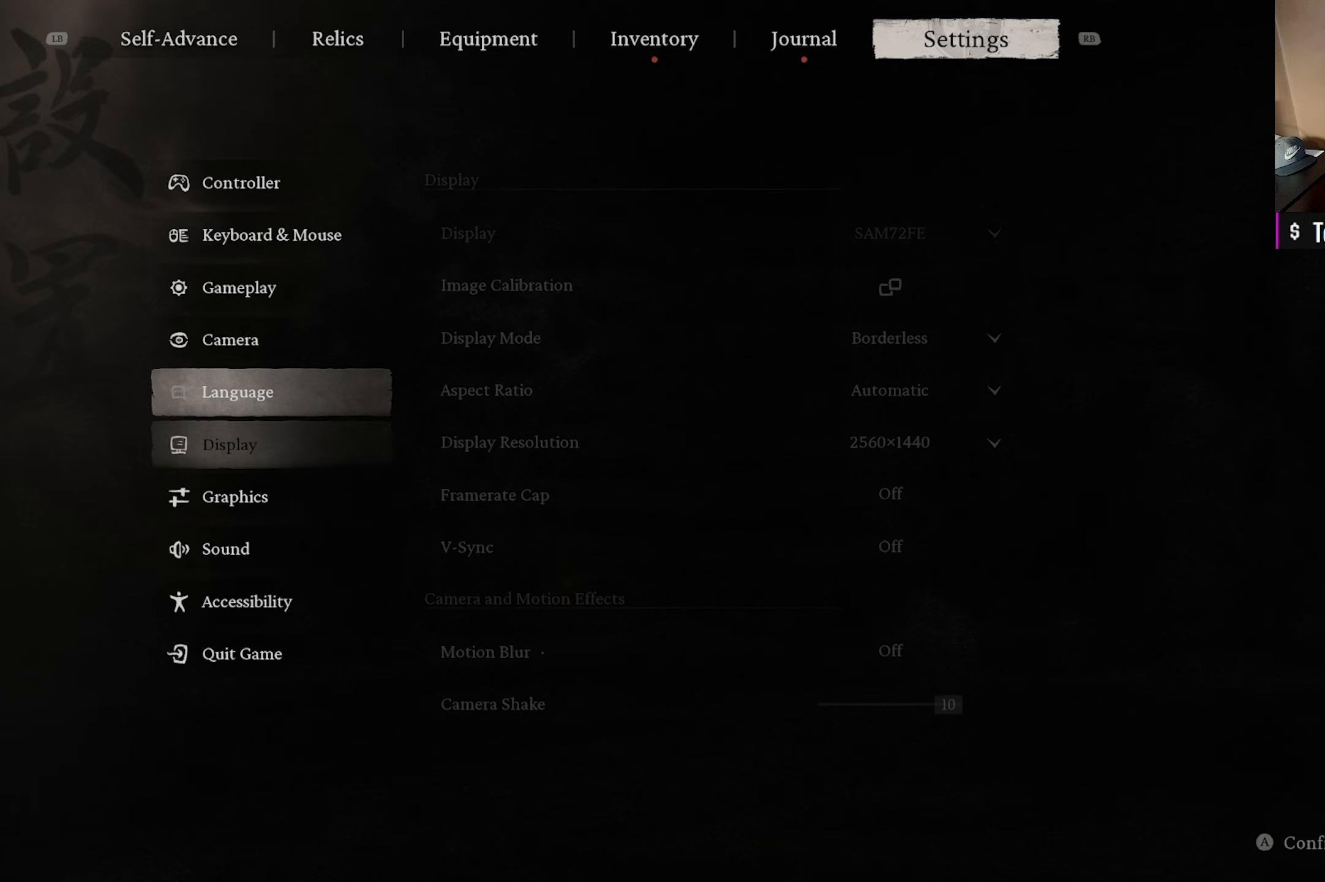
{"buttons": [], "left_stick": "center", "right_stick": "center", "events": [[67, "DPAD_DOWN", "up"], [283, "DPAD_DOWN", "down"], [400, "DPAD_DOWN", "up"]]}
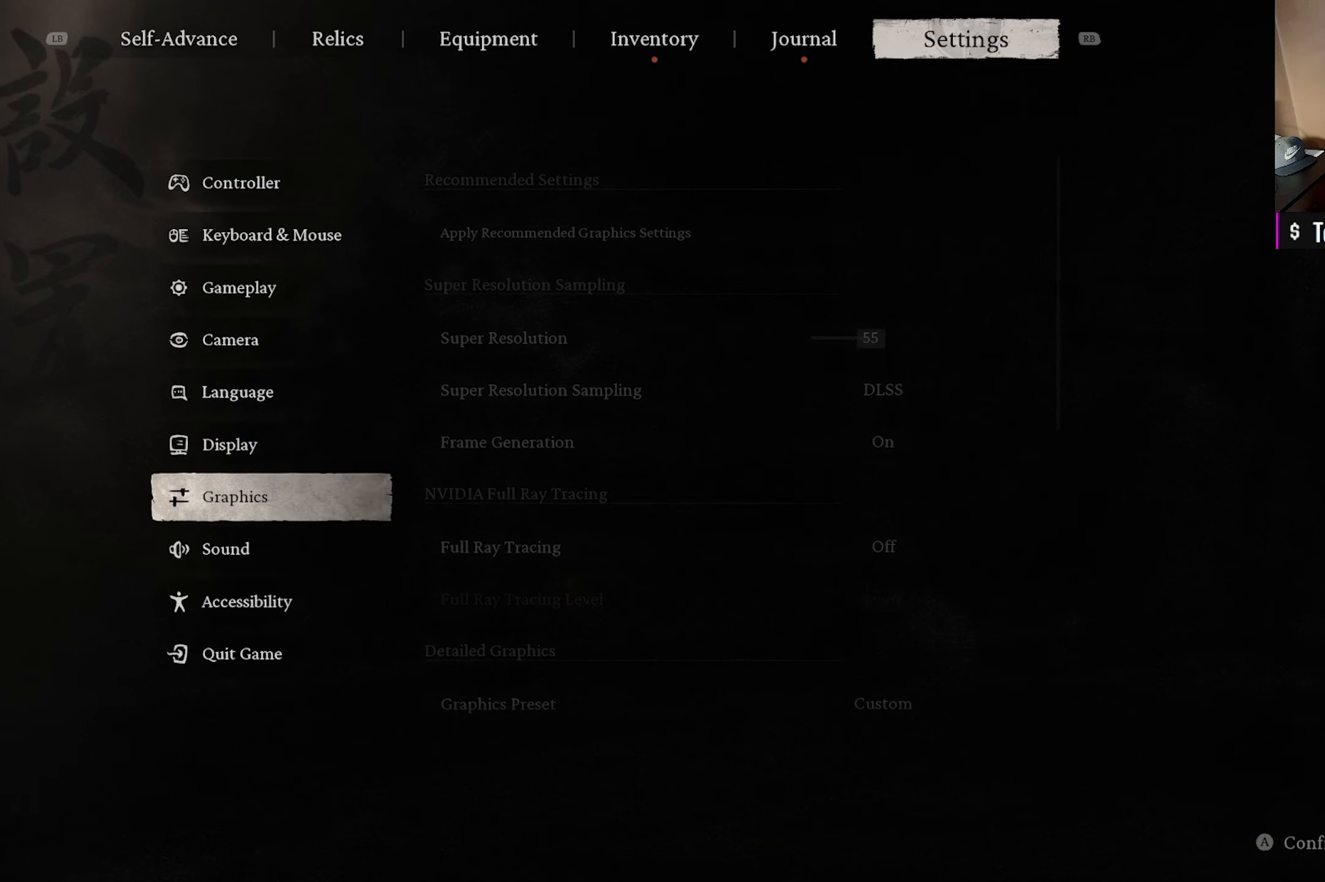
{"buttons": [], "left_stick": "center", "right_stick": "center", "events": [[50, "A", "down"], [183, "A", "up"]]}
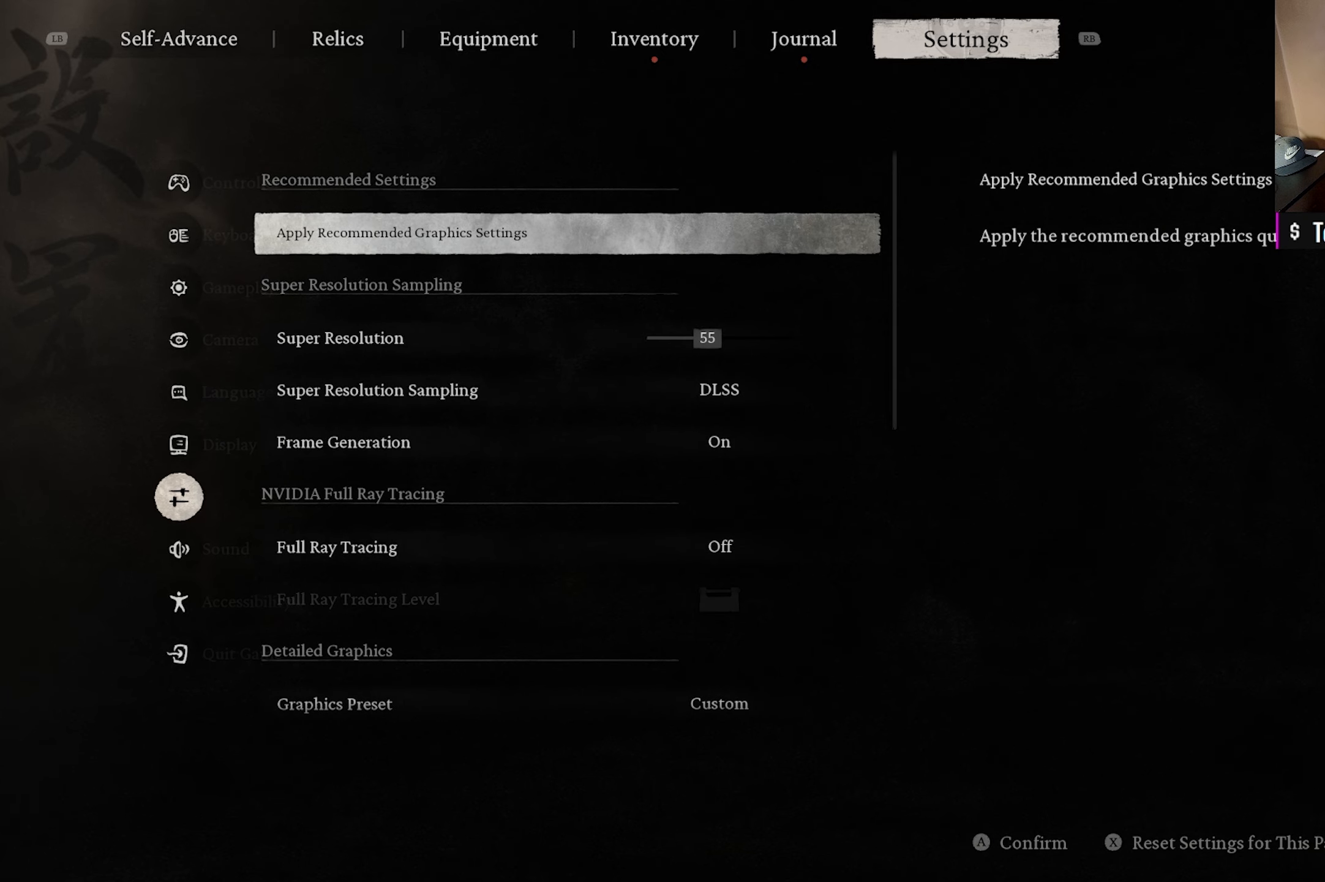
{"buttons": [], "left_stick": "center", "right_stick": "center", "events": [[117, "DPAD_DOWN", "down"], [267, "DPAD_DOWN", "up"], [333, "DPAD_DOWN", "down"], [433, "DPAD_DOWN", "up"]]}
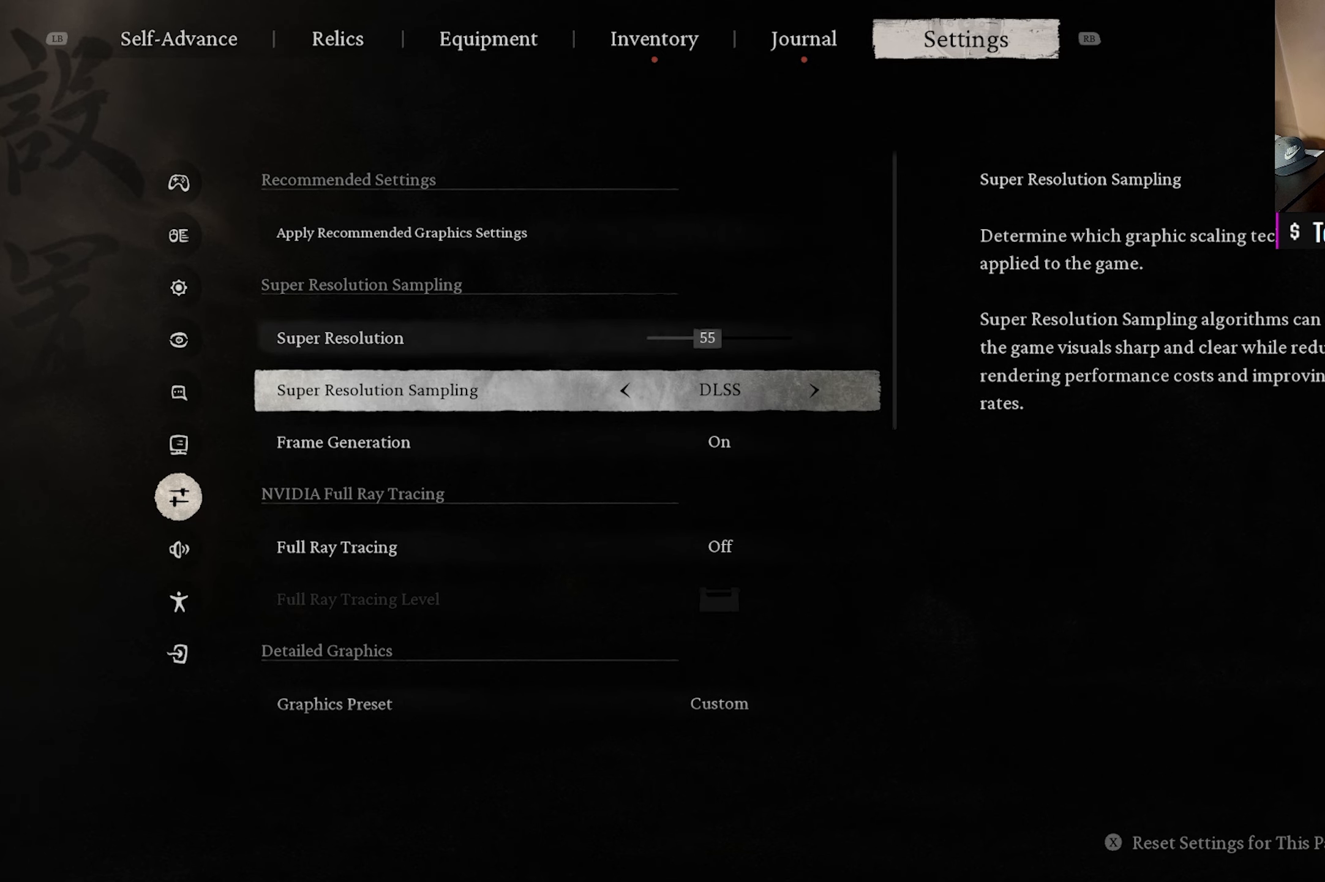
{"buttons": [], "left_stick": "center", "right_stick": "center", "events": [[300, "DPAD_UP", "down"], [383, "DPAD_UP", "up"]]}
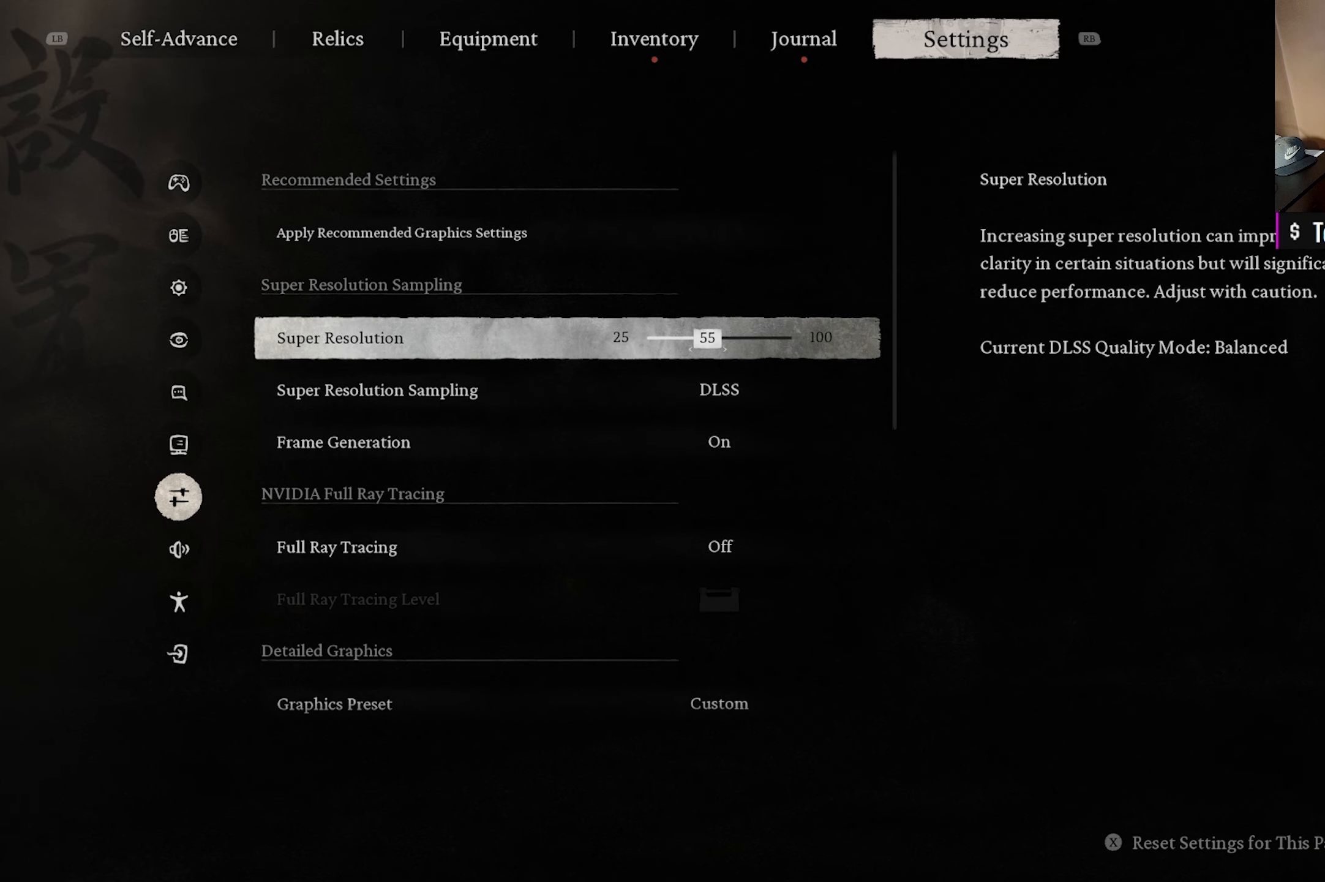
{"buttons": [], "left_stick": "center", "right_stick": "center", "events": []}
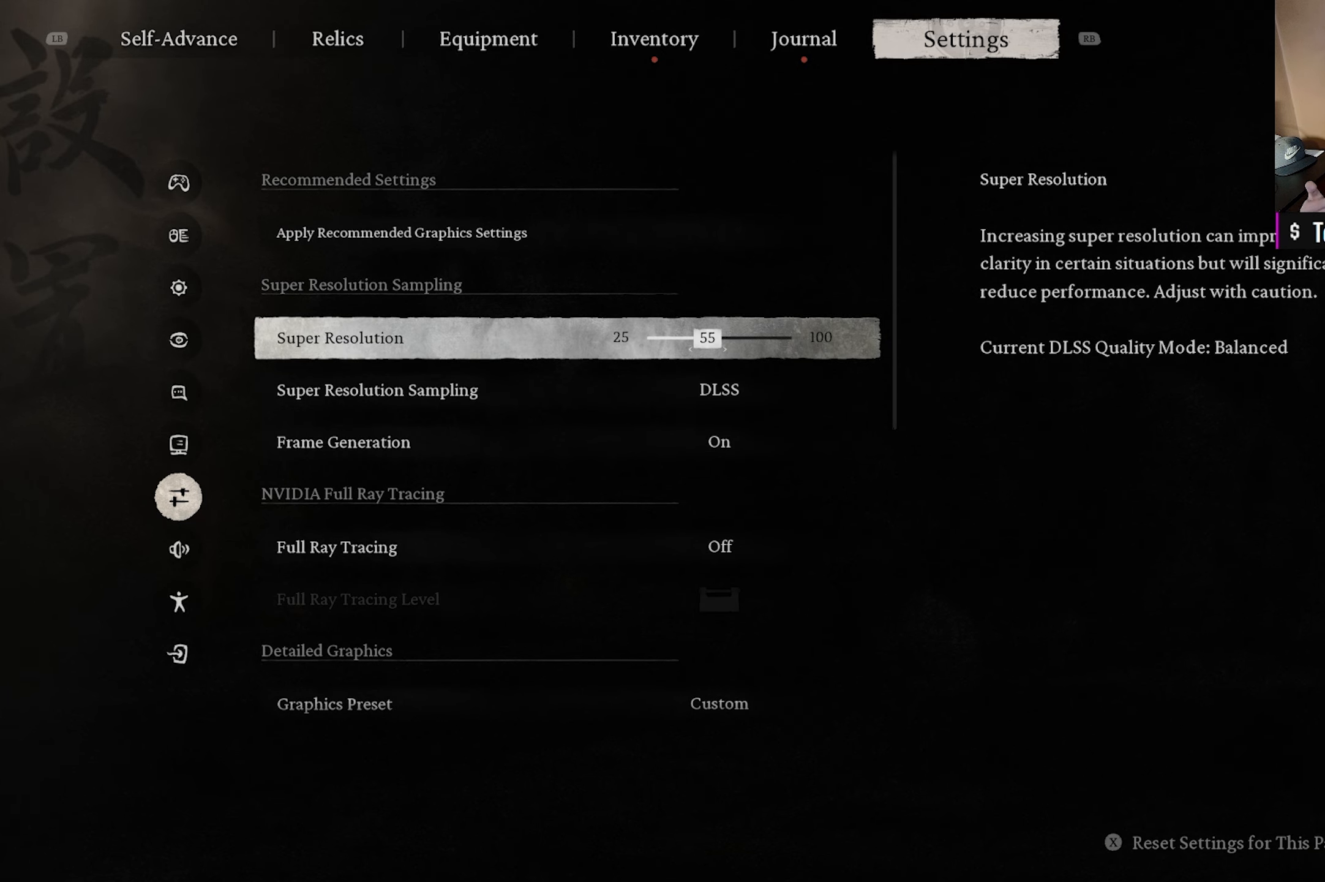
{"buttons": [], "left_stick": "center", "right_stick": "center", "events": []}
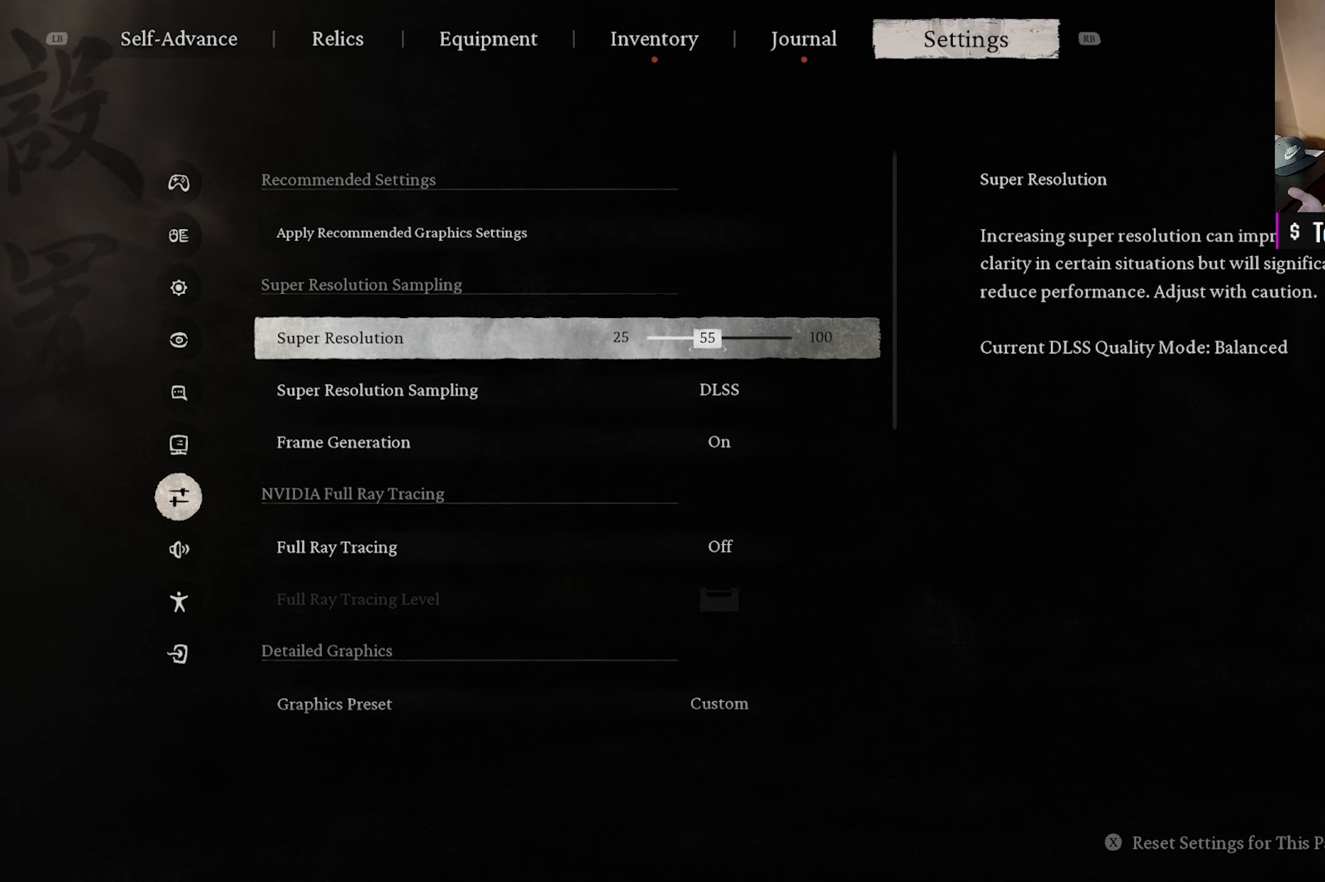
{"buttons": [], "left_stick": "center", "right_stick": "center", "events": []}
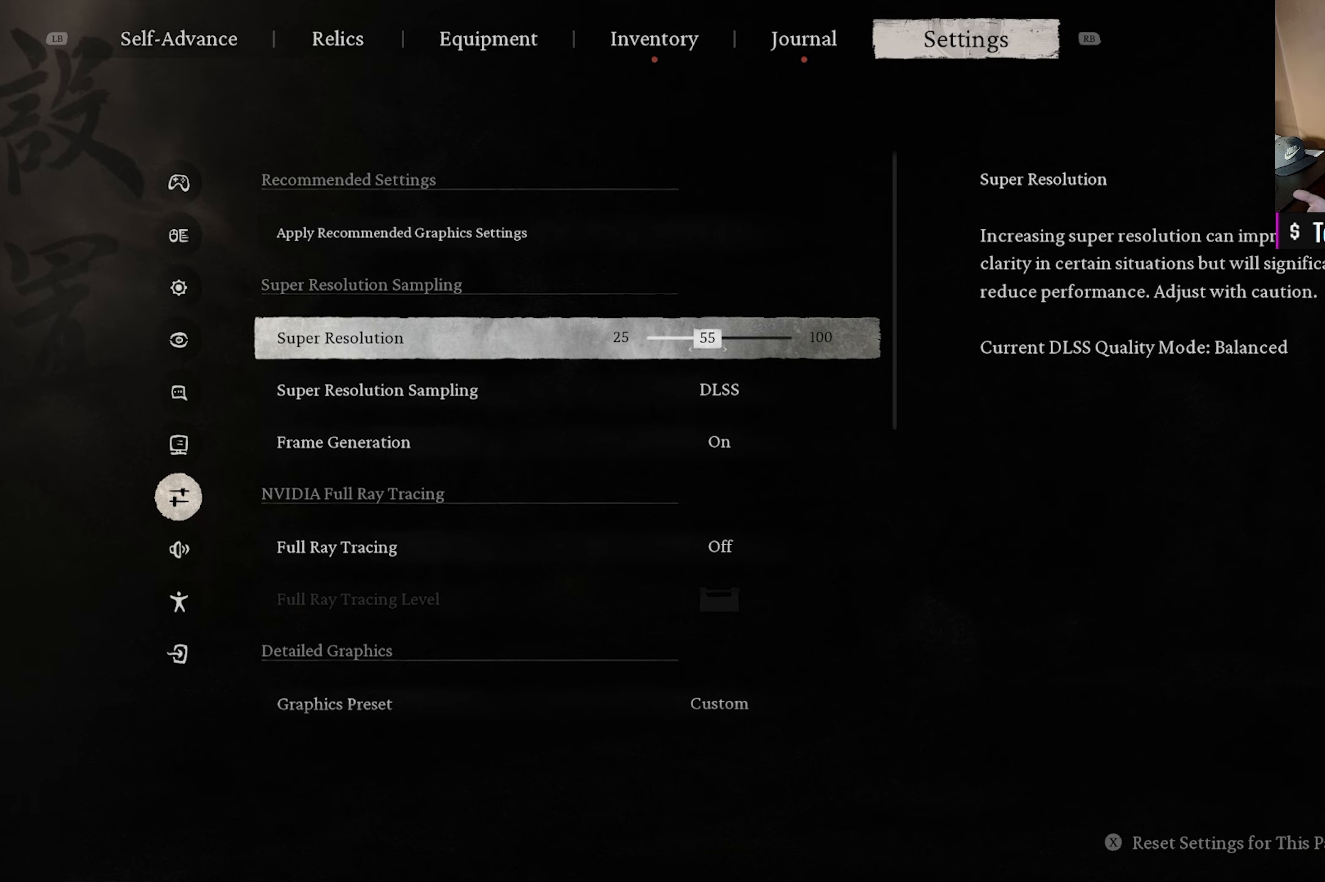
{"buttons": ["DPAD_DOWN"], "left_stick": "center", "right_stick": "center", "events": [[433, "DPAD_DOWN", "down"]]}
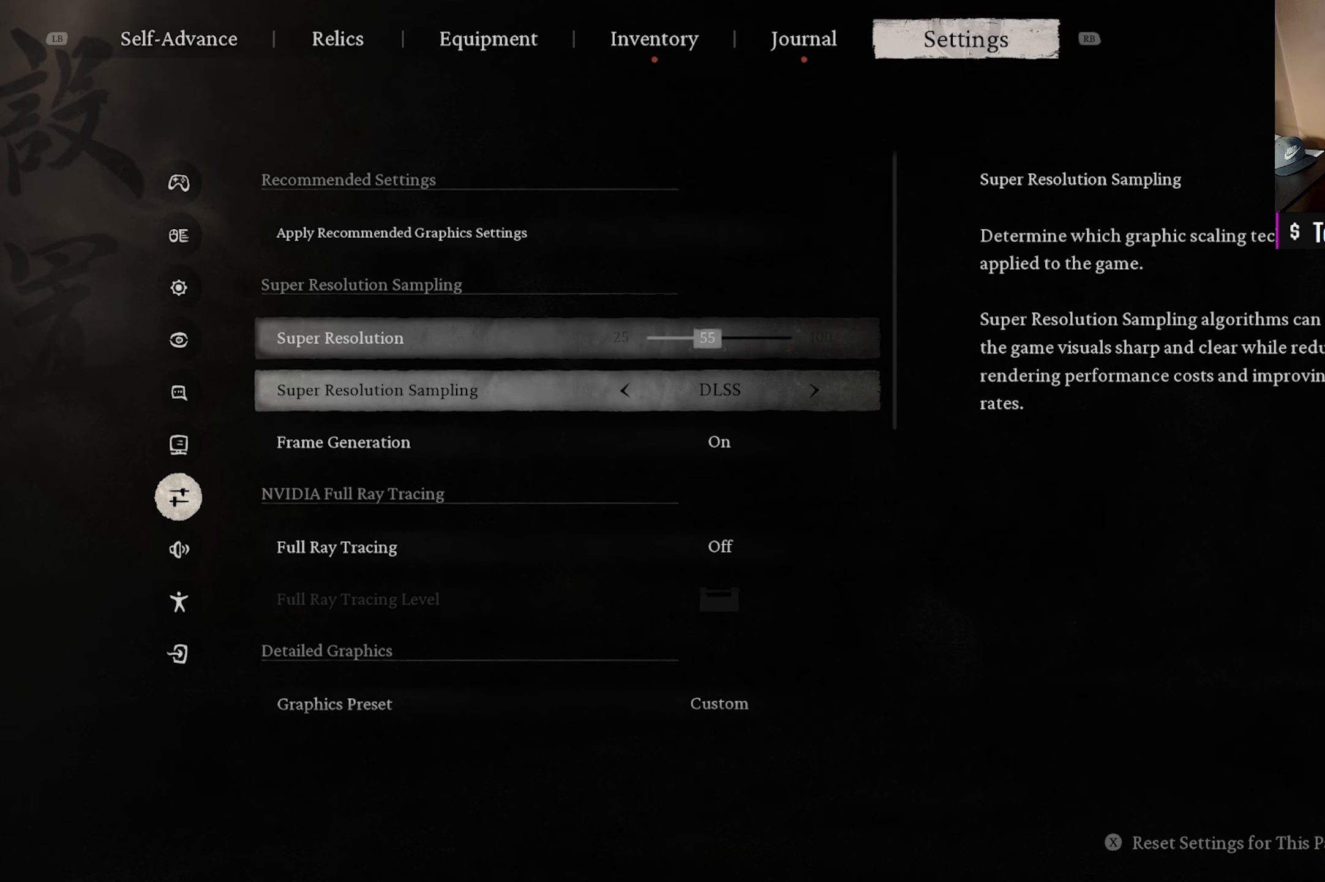
{"buttons": ["DPAD_DOWN"], "left_stick": "center", "right_stick": "center", "events": [[50, "DPAD_DOWN", "up"], [183, "DPAD_DOWN", "down"], [300, "DPAD_DOWN", "up"], [450, "DPAD_DOWN", "down"]]}
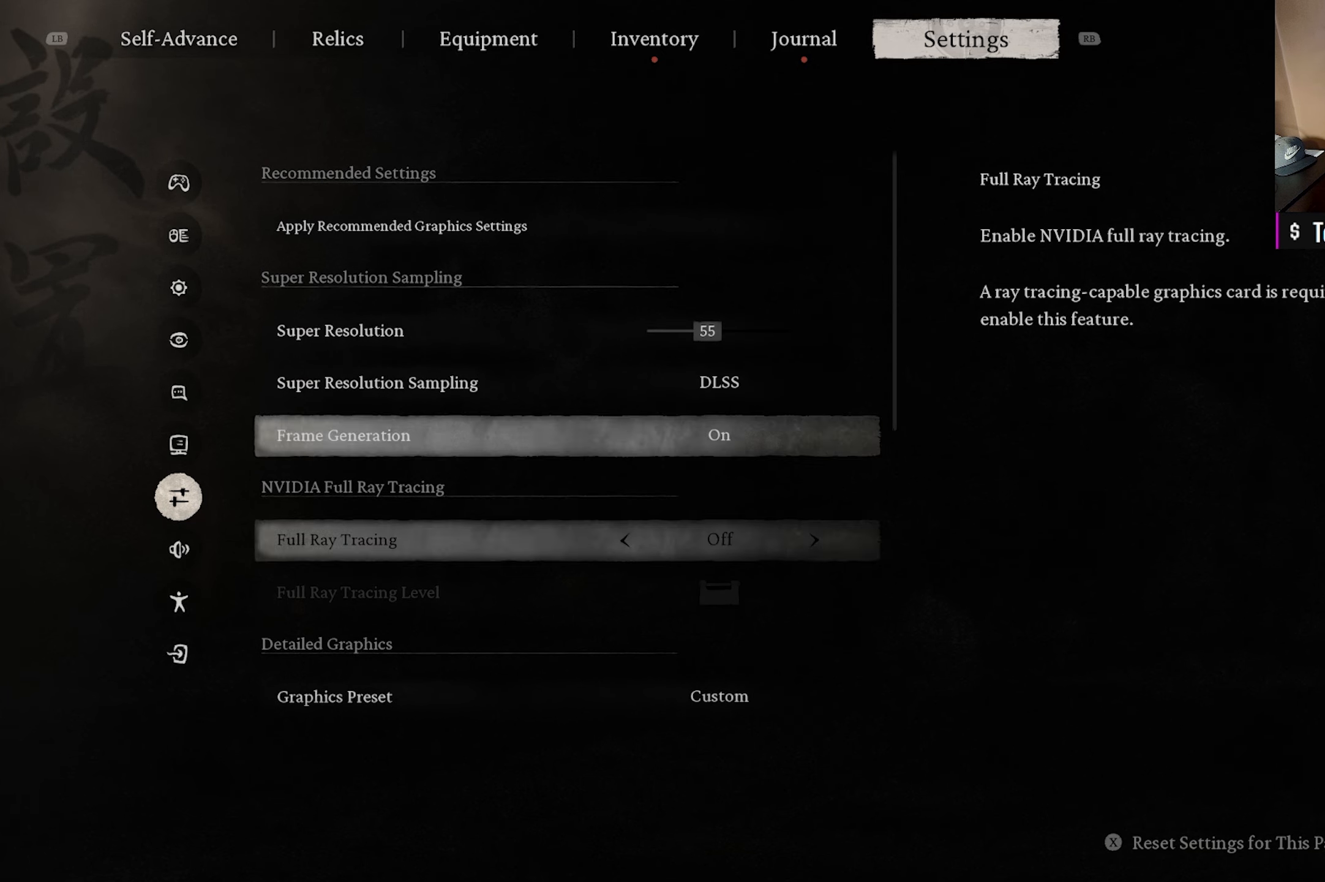
{"buttons": [], "left_stick": "center", "right_stick": "center", "events": [[83, "DPAD_DOWN", "up"], [200, "DPAD_DOWN", "down"], [300, "DPAD_DOWN", "up"]]}
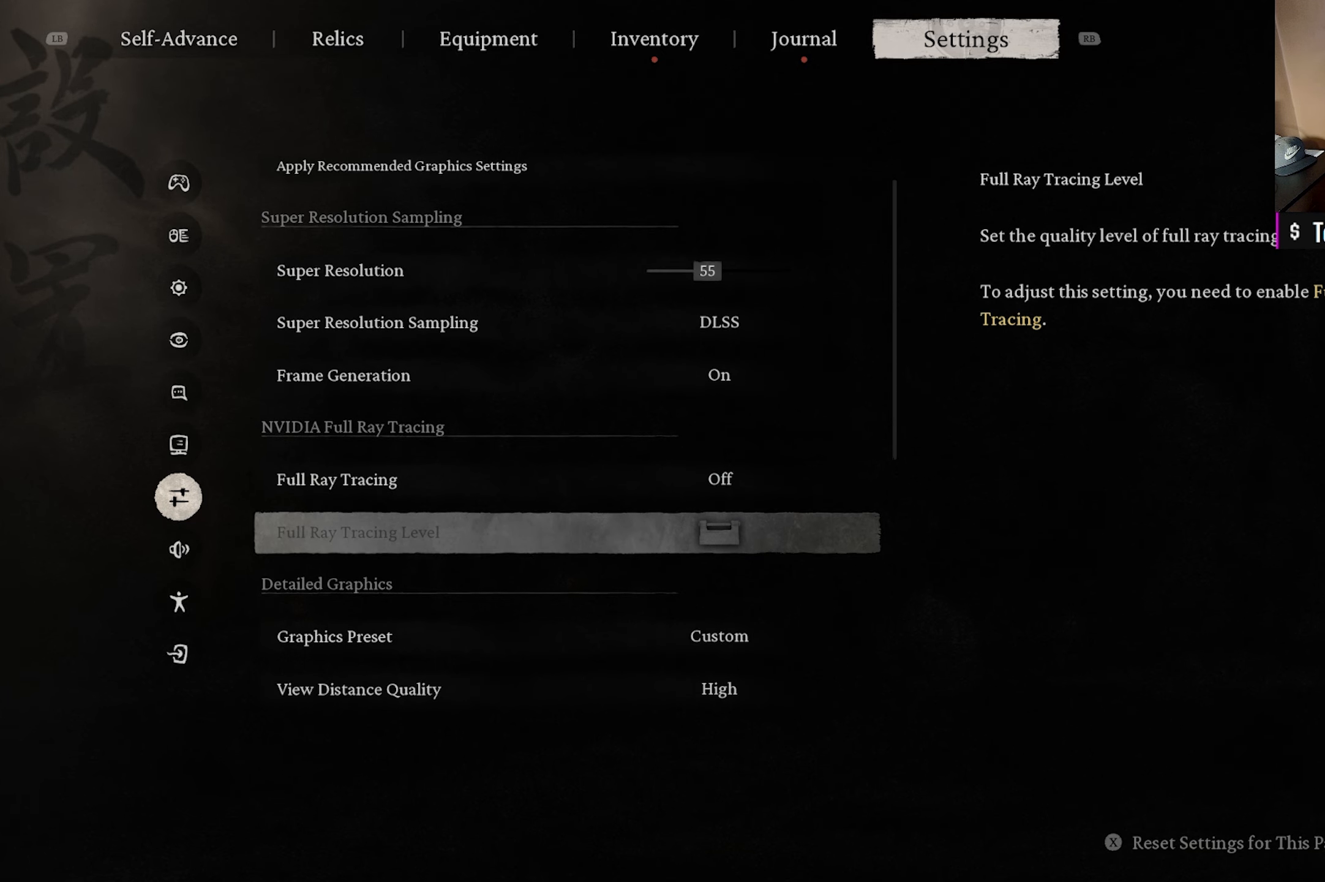
{"buttons": ["DPAD_UP"], "left_stick": "center", "right_stick": "center", "events": [[417, "DPAD_UP", "down"]]}